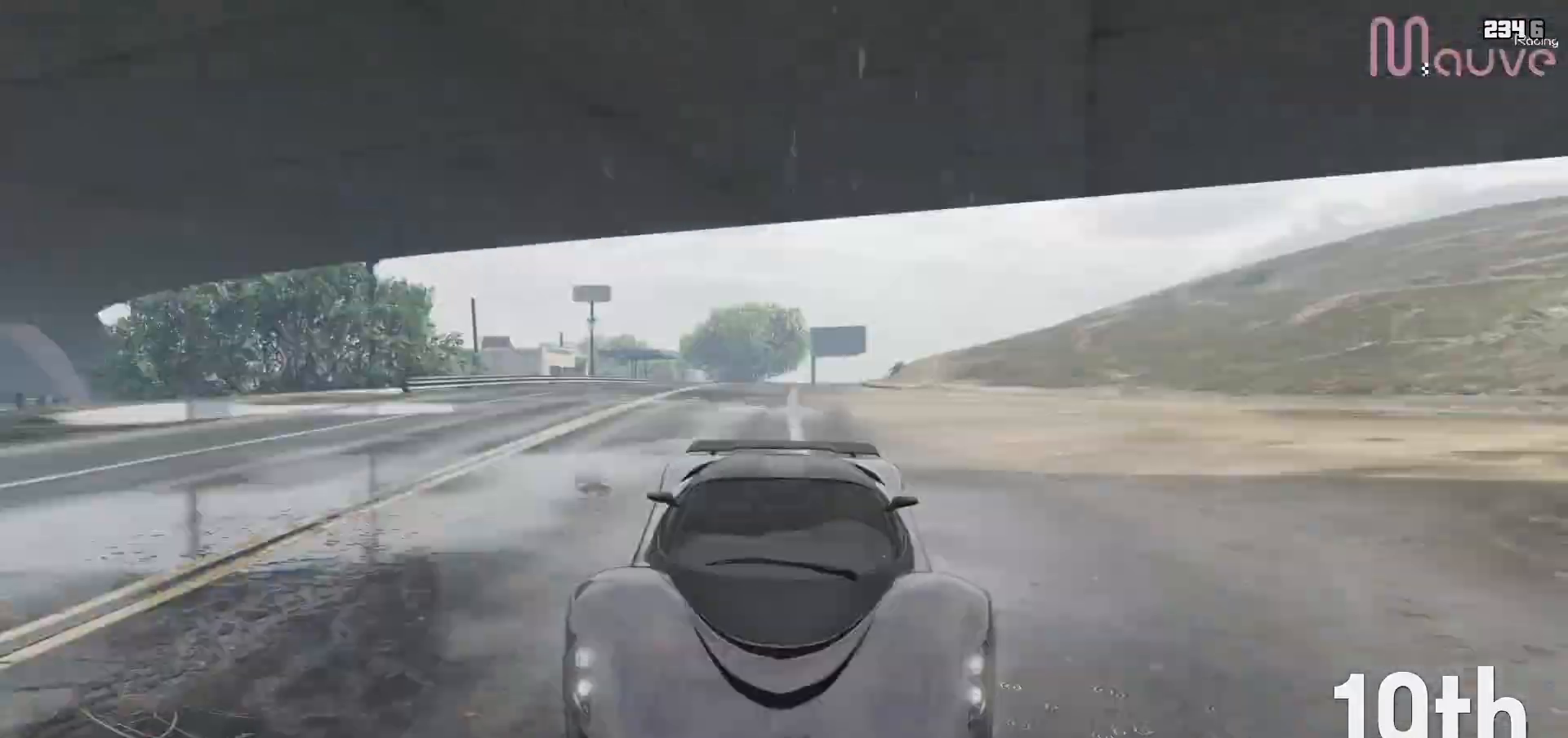
Gameplay with a controller (Xbox layout); each line is a JSON object with the inputs held at the frame after it. "events" lists button and stick changes between this image and that frame as [ms after this image, input, new state], when the widget could be followed in between. Not read: DPAD_DOWN DPAD_LEFT DPAD_RIGHT.
{"buttons": ["R2"], "left_stick": "up-left", "right_stick": "center", "events": [[300, "R3", "up"], [483, "left_stick", "up-left"]]}
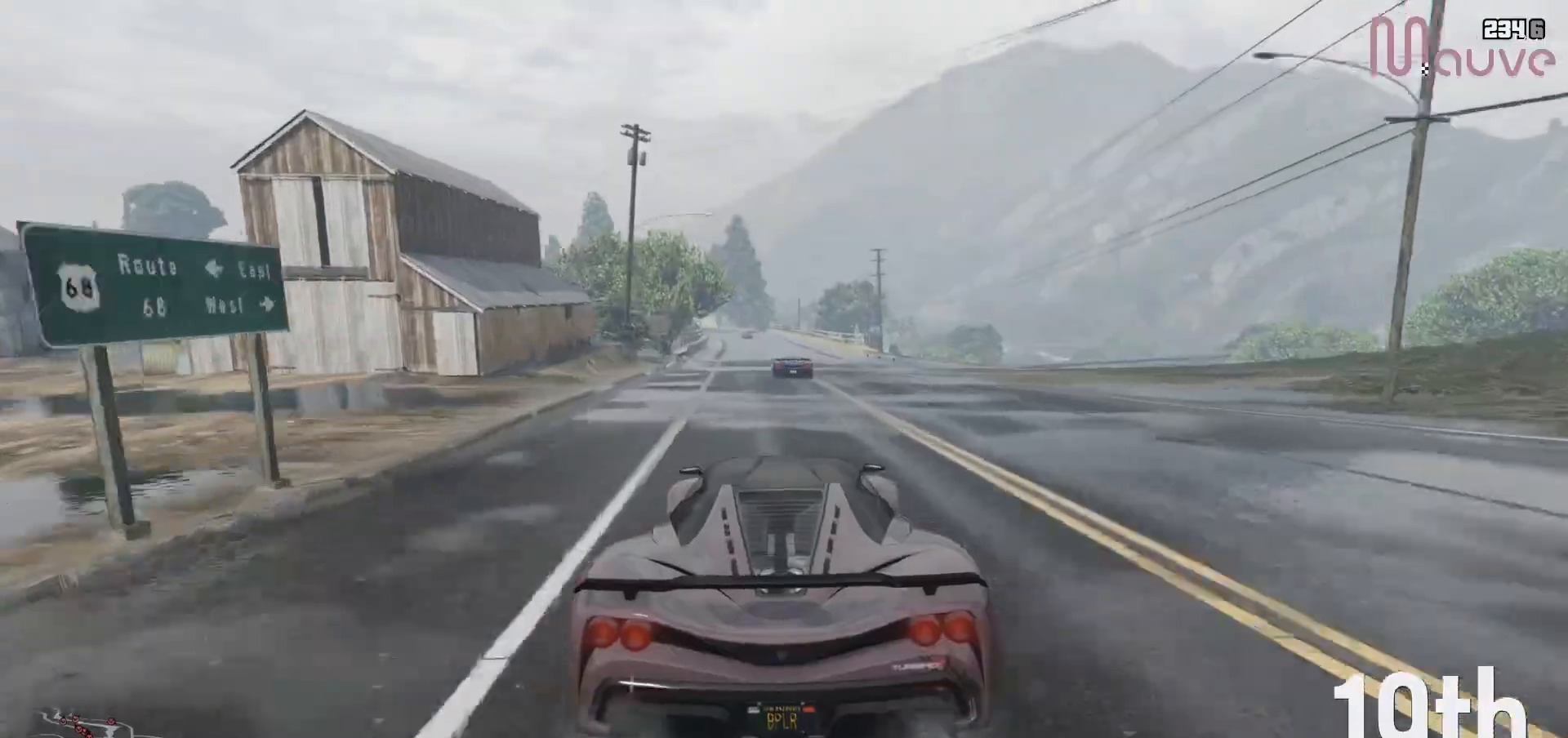
{"buttons": ["R2"], "left_stick": "center", "right_stick": "center", "events": [[33, "left_stick", "center"]]}
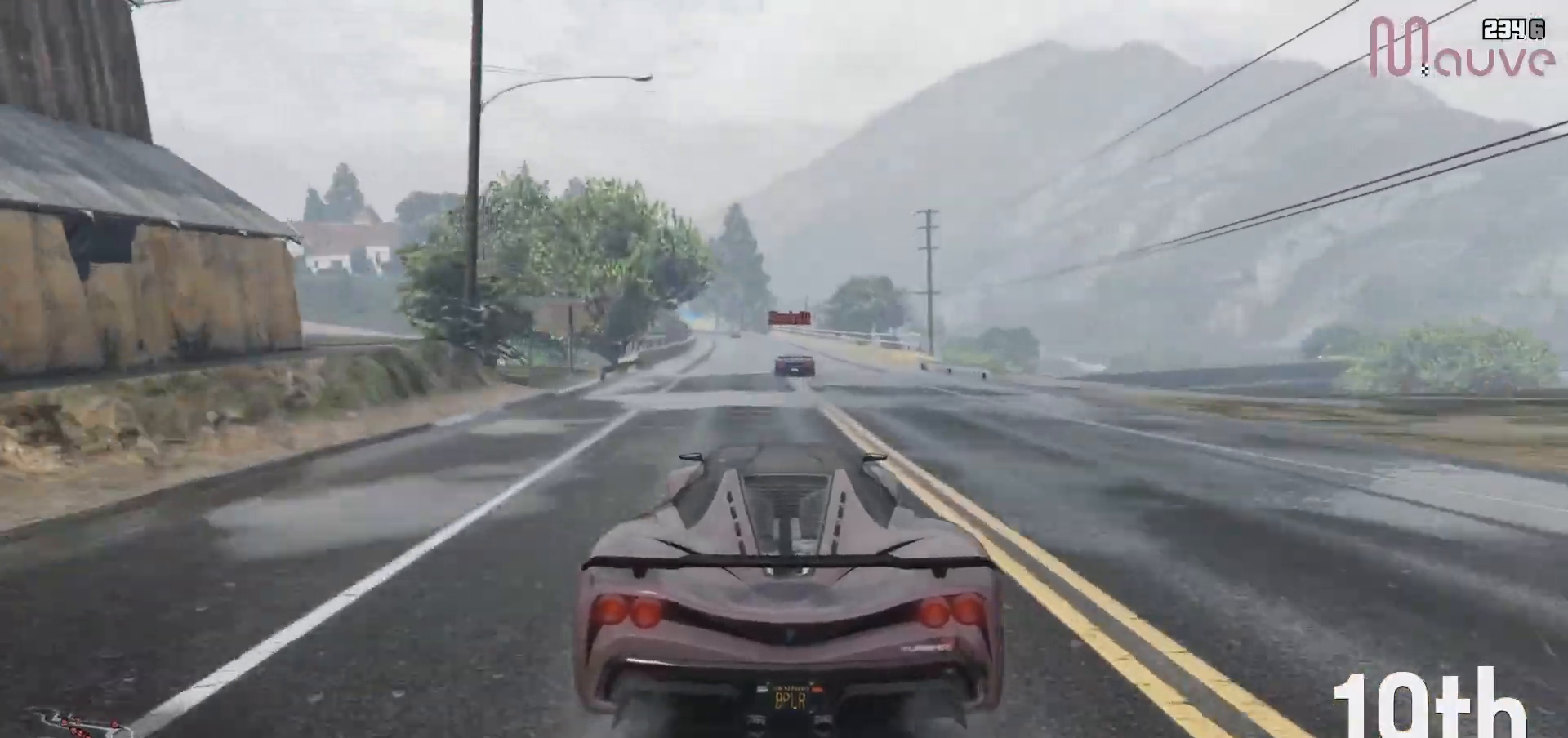
{"buttons": ["R2"], "left_stick": "center", "right_stick": "center", "events": [[50, "left_stick", "up-left"], [100, "left_stick", "center"], [400, "left_stick", "up-left"], [467, "left_stick", "center"]]}
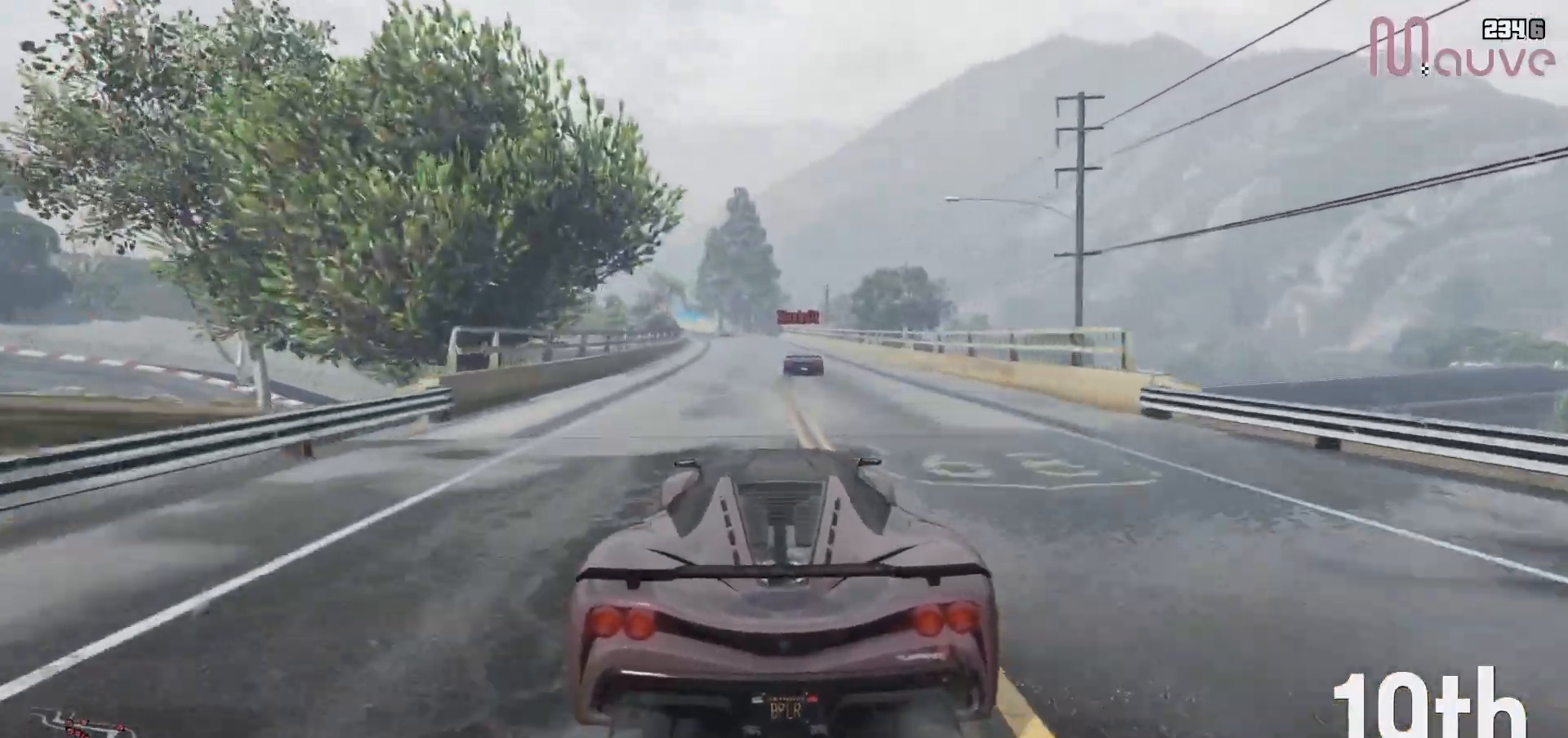
{"buttons": ["R2"], "left_stick": "center", "right_stick": "center", "events": []}
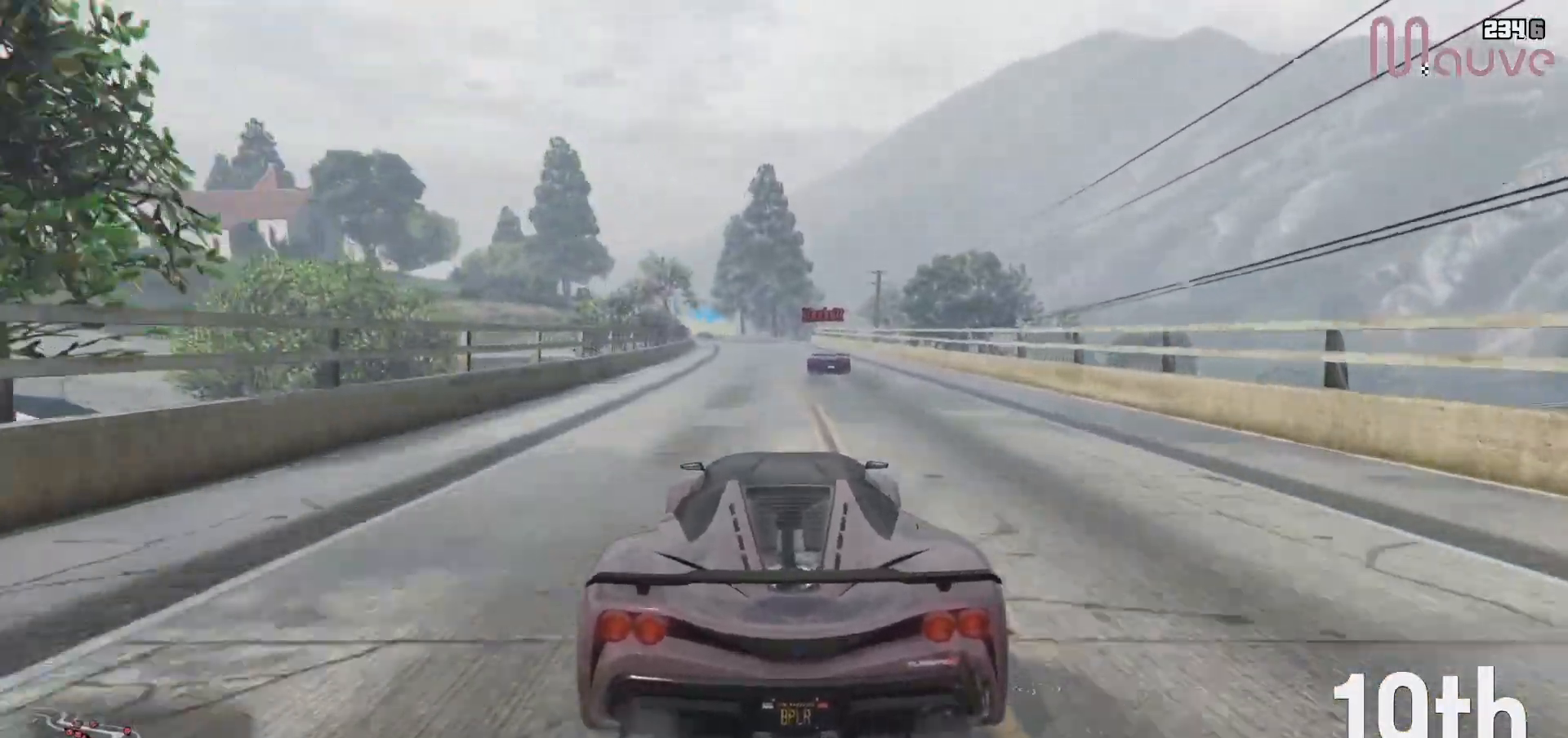
{"buttons": ["R2"], "left_stick": "center", "right_stick": "center", "events": [[300, "left_stick", "right"], [383, "left_stick", "center"]]}
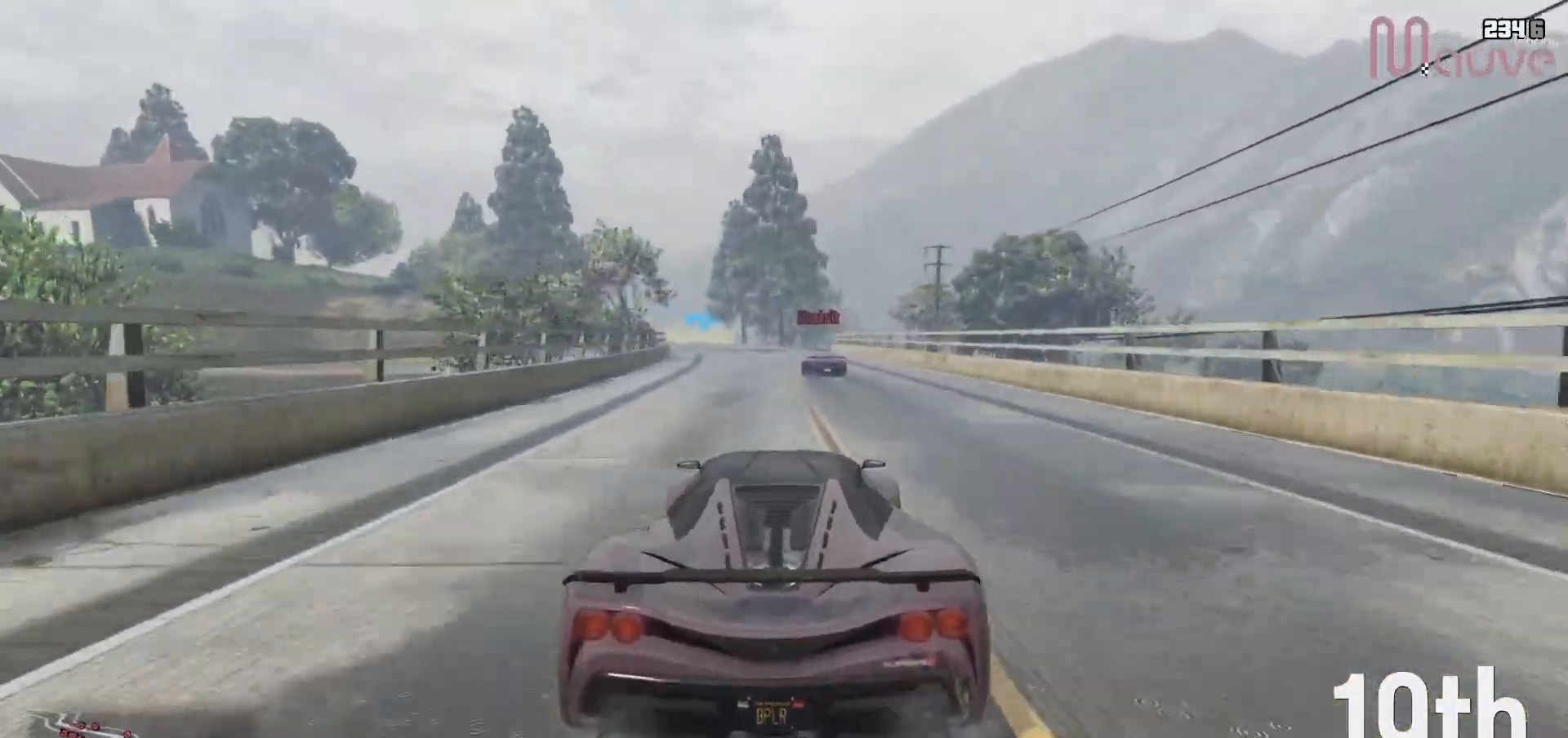
{"buttons": ["R2"], "left_stick": "up-left", "right_stick": "center", "events": [[450, "left_stick", "up-left"]]}
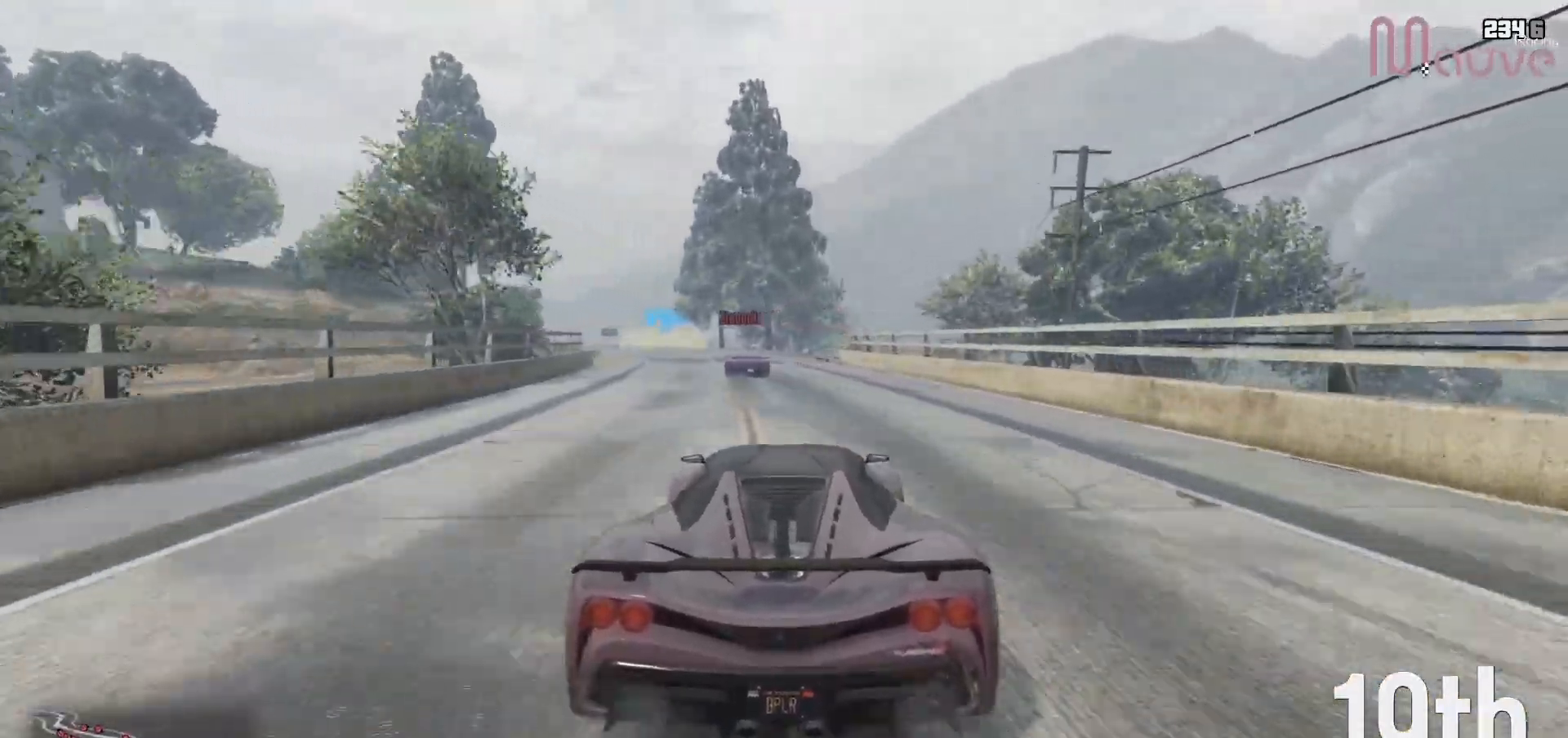
{"buttons": ["R2"], "left_stick": "center", "right_stick": "center", "events": [[50, "left_stick", "center"], [267, "left_stick", "up-left"], [383, "left_stick", "center"]]}
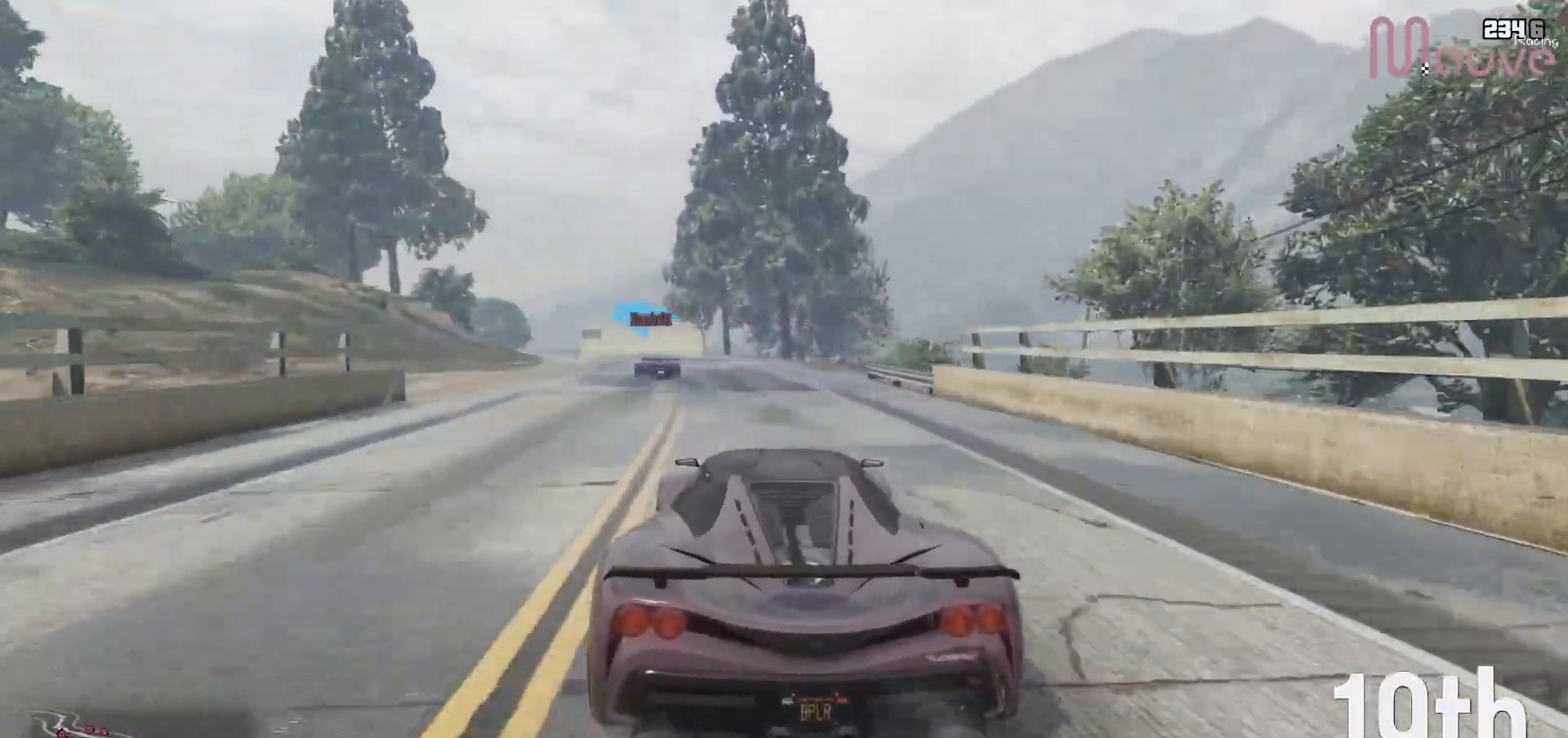
{"buttons": ["R2"], "left_stick": "left", "right_stick": "center", "events": [[33, "left_stick", "left"], [183, "left_stick", "center"], [333, "left_stick", "left"]]}
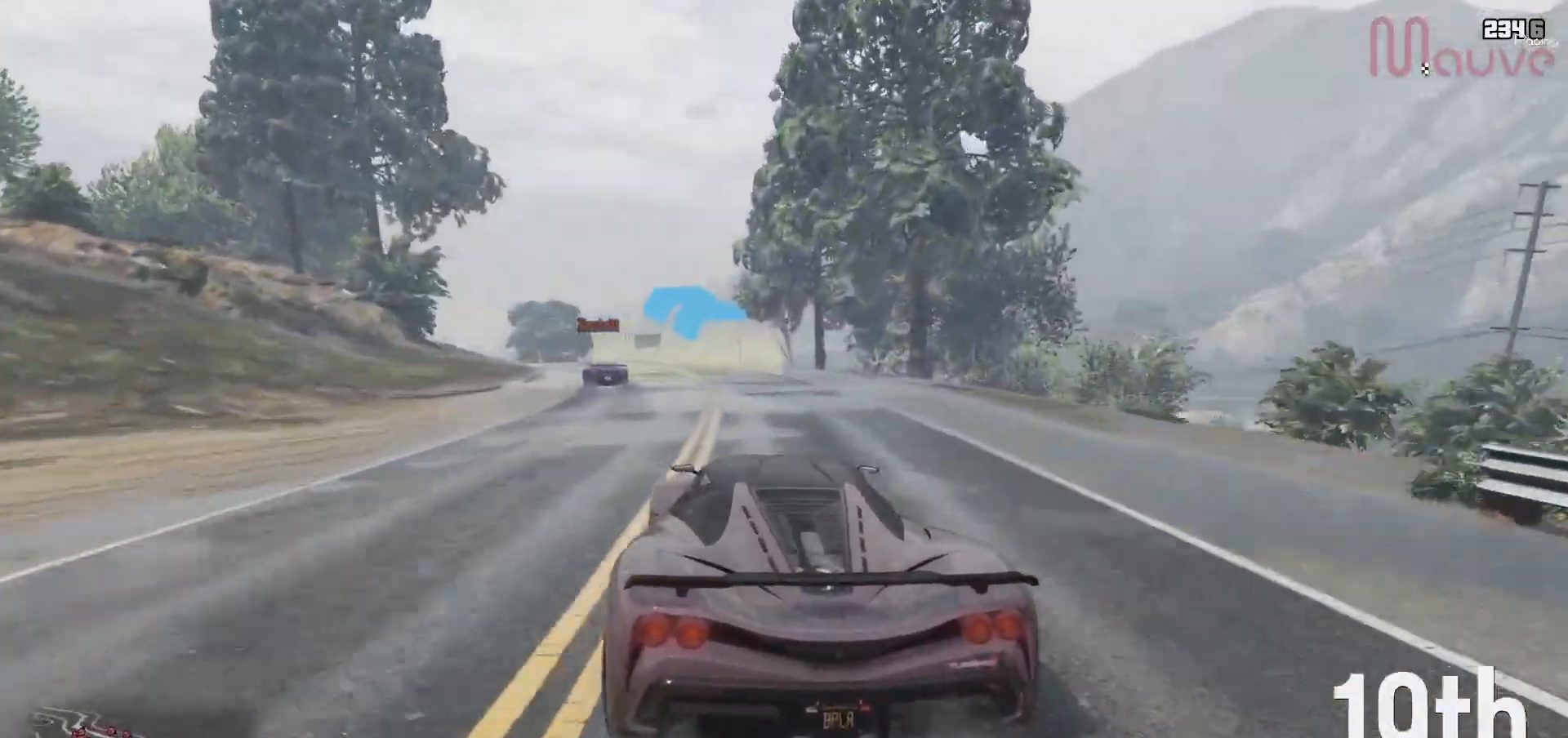
{"buttons": ["R2"], "left_stick": "left", "right_stick": "center", "events": [[17, "left_stick", "center"], [183, "left_stick", "left"], [367, "left_stick", "center"], [467, "left_stick", "left"]]}
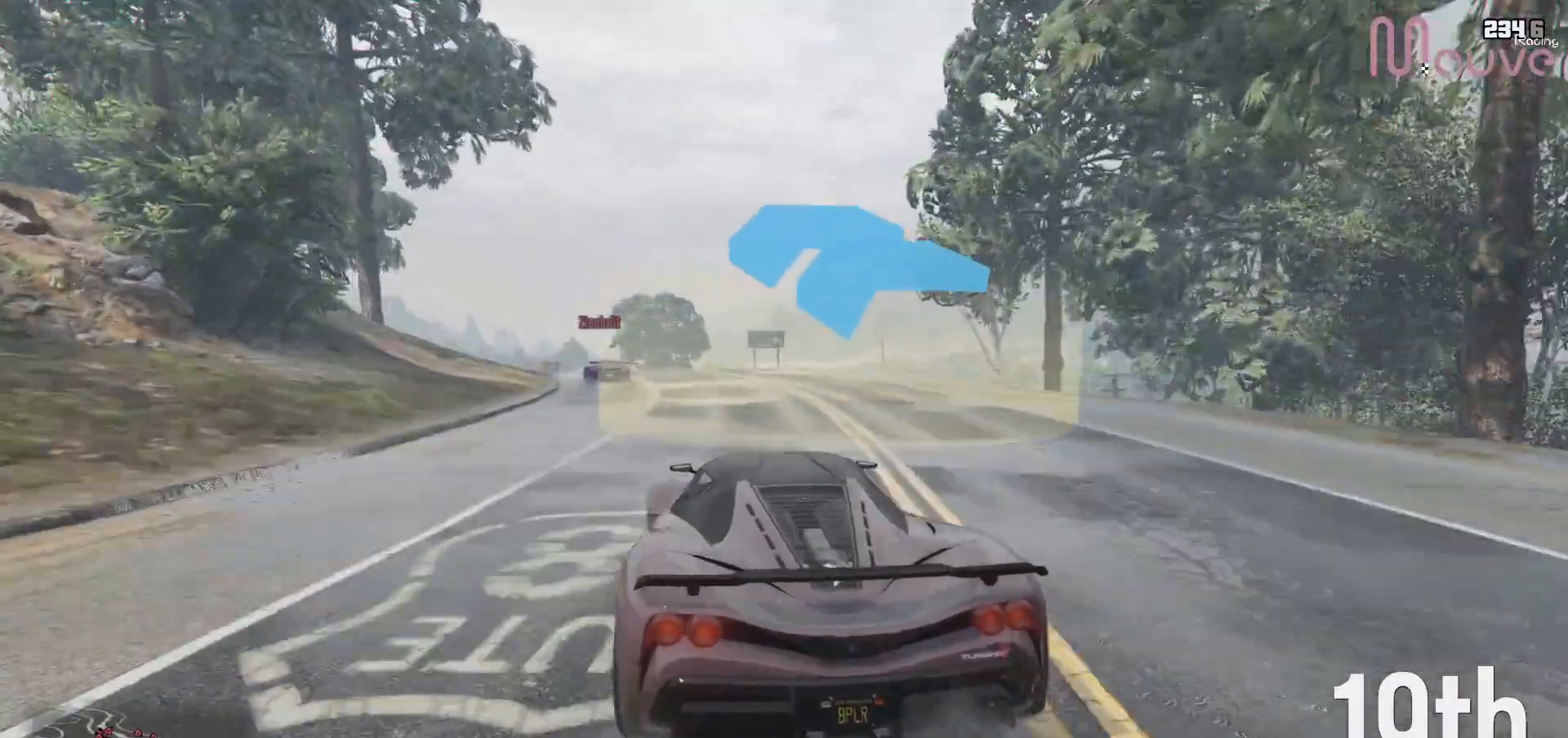
{"buttons": ["R2"], "left_stick": "left", "right_stick": "center", "events": [[200, "left_stick", "center"], [250, "left_stick", "left"], [417, "left_stick", "center"], [500, "left_stick", "left"]]}
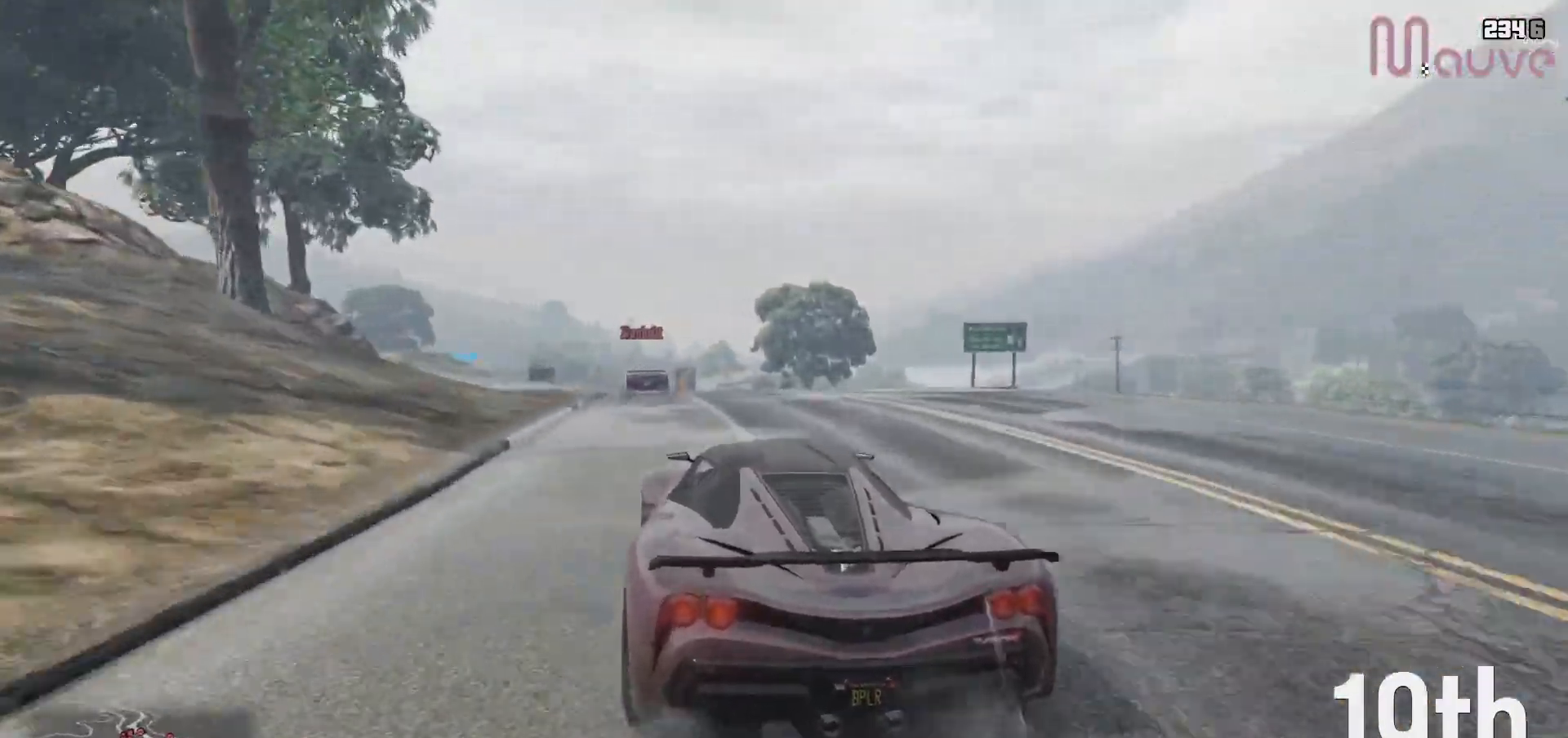
{"buttons": ["R2"], "left_stick": "center", "right_stick": "center", "events": [[150, "left_stick", "center"]]}
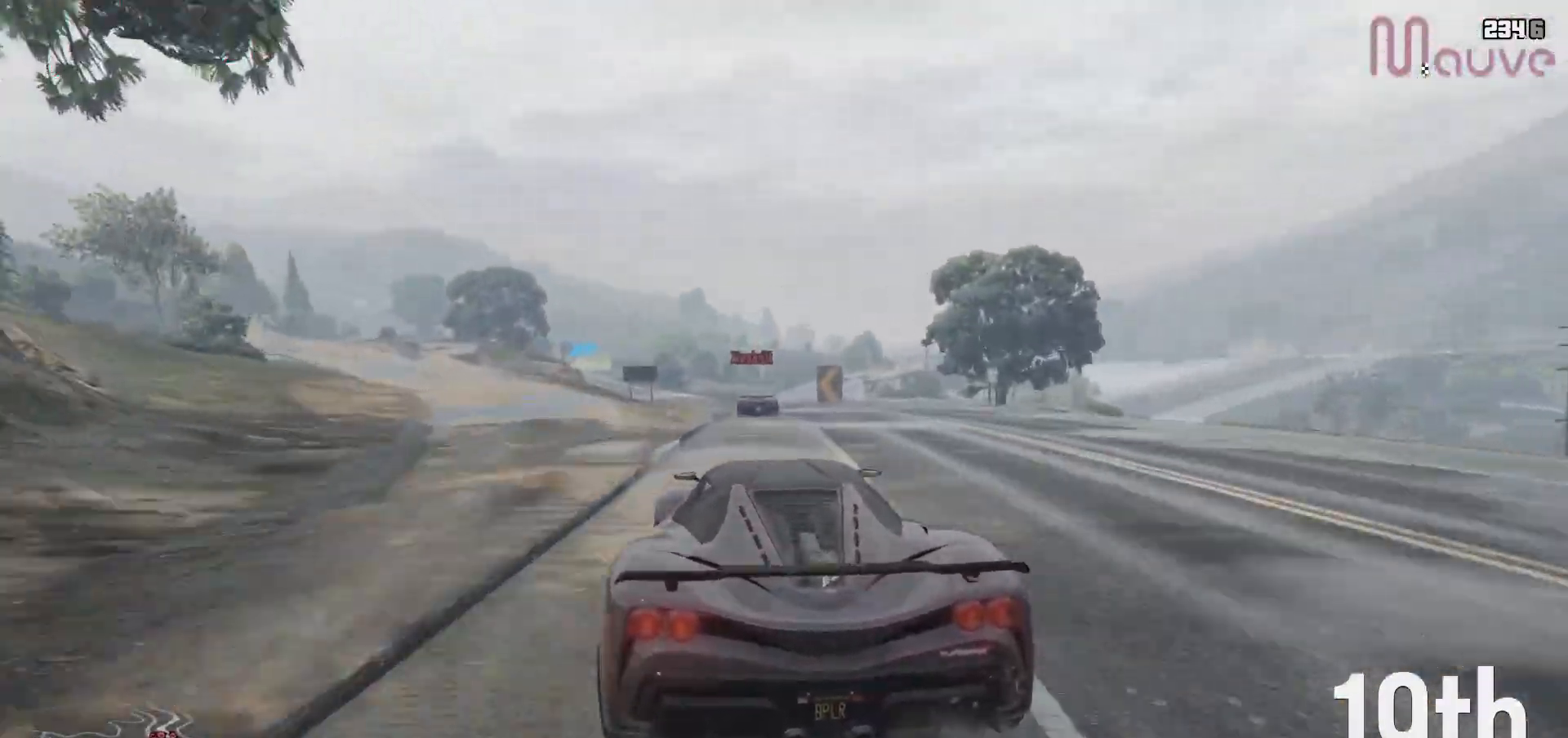
{"buttons": ["R2"], "left_stick": "left", "right_stick": "center", "events": [[117, "left_stick", "left"], [267, "left_stick", "center"], [400, "left_stick", "left"]]}
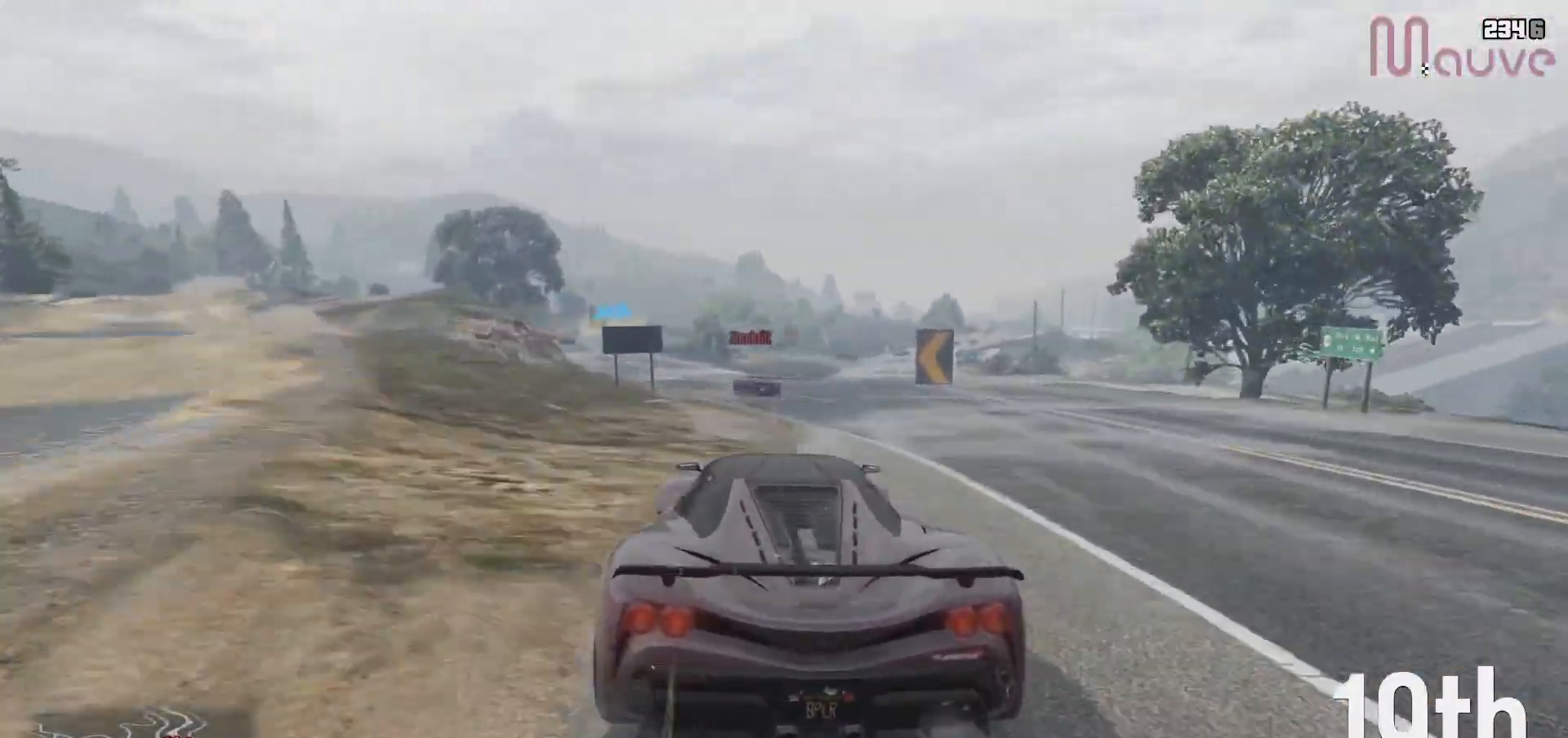
{"buttons": ["R2"], "left_stick": "left", "right_stick": "center", "events": [[50, "R2", "up"], [83, "left_stick", "center"], [167, "left_stick", "left"], [350, "left_stick", "center"], [400, "left_stick", "left"], [467, "R2", "down"]]}
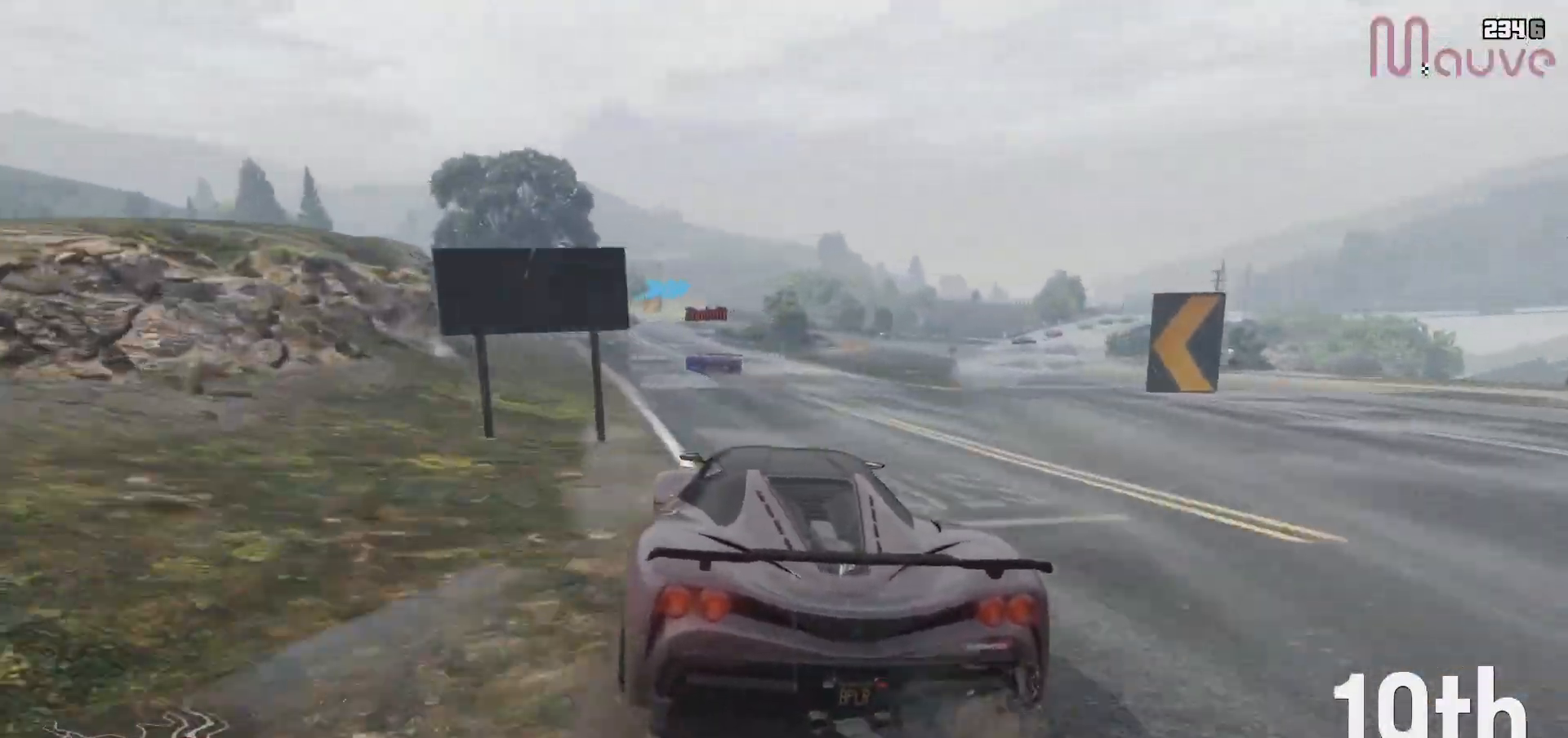
{"buttons": ["R2"], "left_stick": "center", "right_stick": "center", "events": [[67, "left_stick", "right"], [117, "left_stick", "center"], [267, "left_stick", "left"], [350, "left_stick", "center"]]}
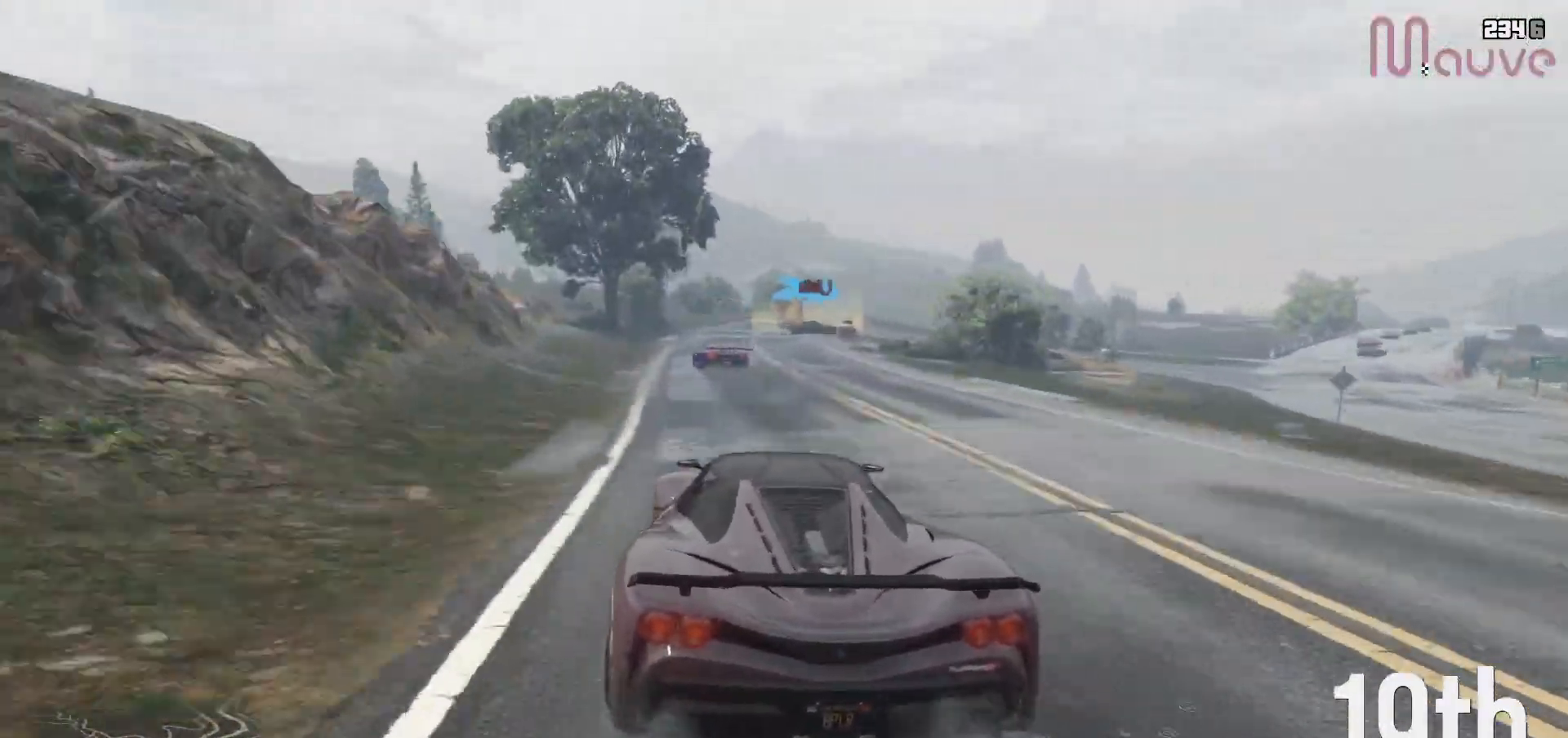
{"buttons": ["L2"], "left_stick": "center", "right_stick": "center", "events": [[100, "L2", "down"], [100, "R2", "up"], [350, "L2", "up"], [433, "L2", "down"]]}
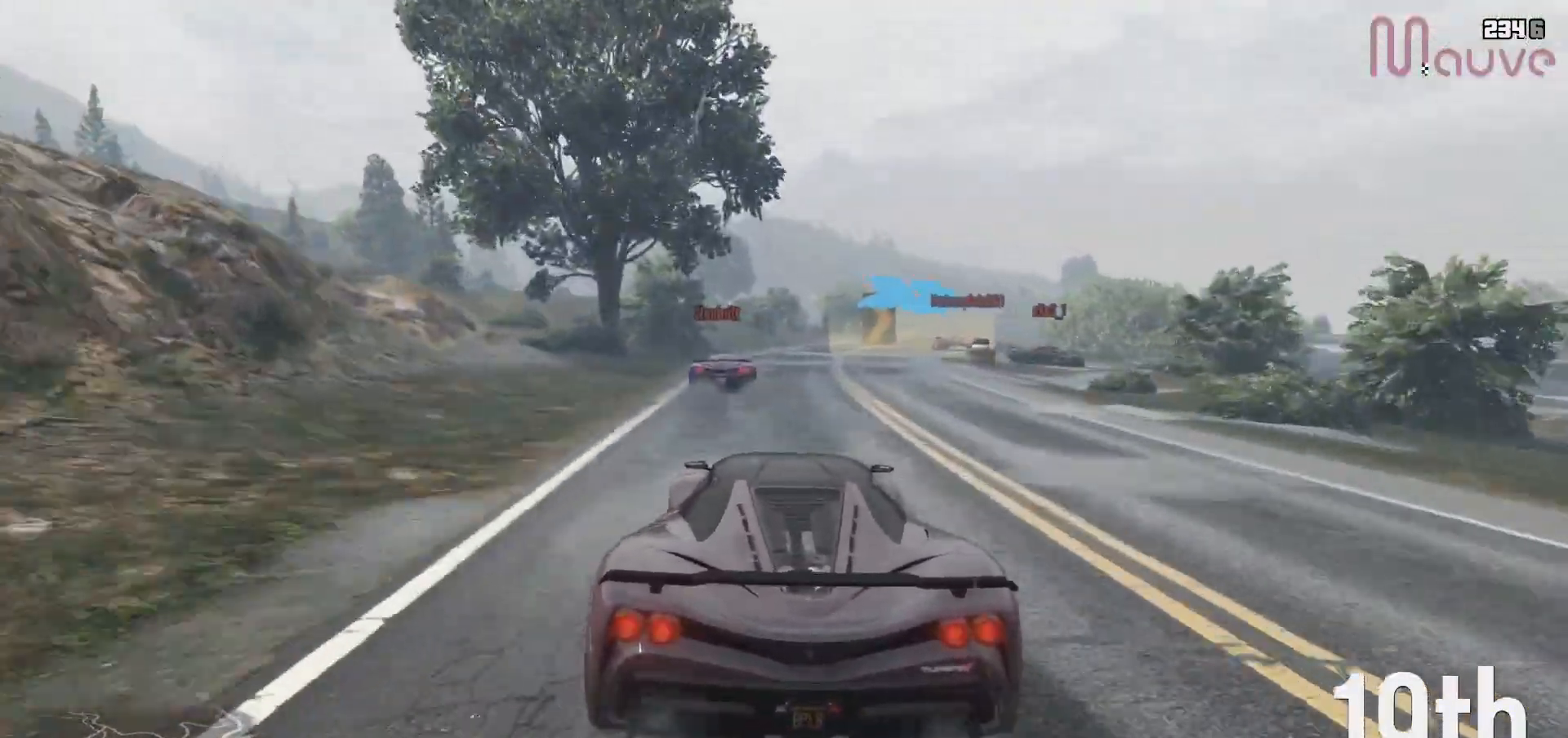
{"buttons": [], "left_stick": "center", "right_stick": "center", "events": [[217, "left_stick", "right"], [350, "L2", "up"], [383, "left_stick", "center"]]}
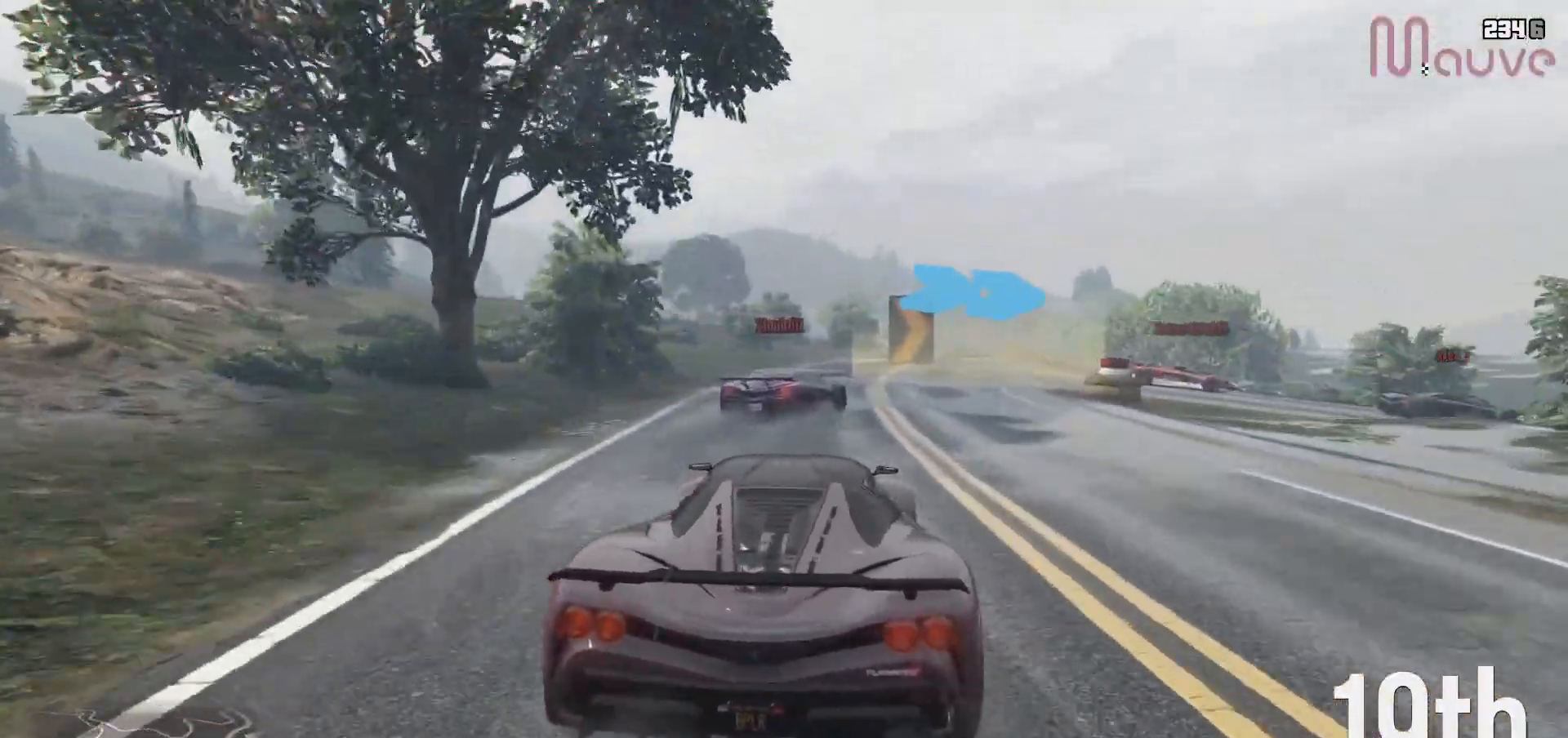
{"buttons": ["L2"], "left_stick": "right", "right_stick": "center", "events": [[17, "left_stick", "right"], [33, "L2", "down"], [167, "L2", "up"], [217, "left_stick", "center"], [300, "L2", "down"], [300, "left_stick", "right"]]}
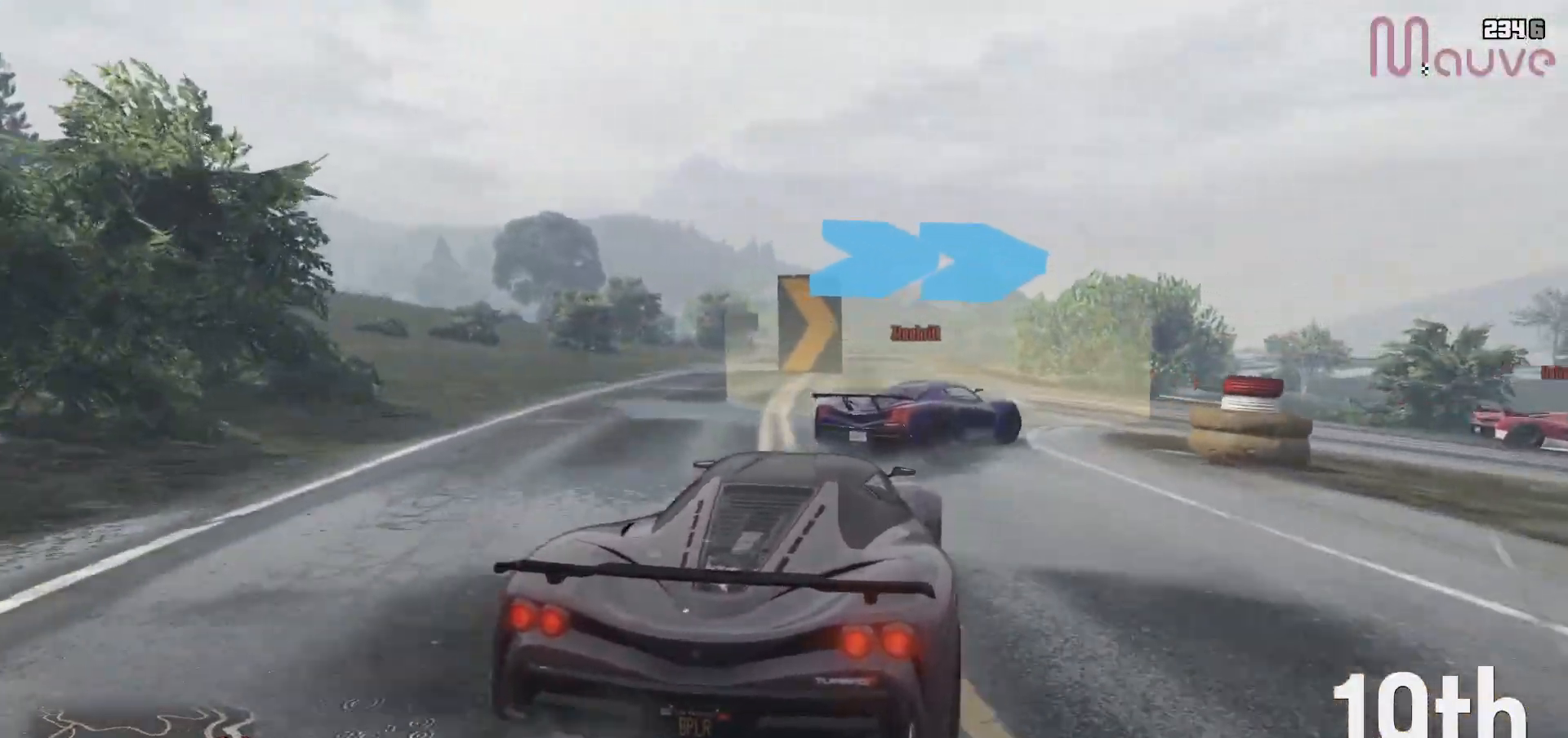
{"buttons": [], "left_stick": "right", "right_stick": "center", "events": [[50, "L2", "up"], [167, "L2", "down"], [317, "L2", "up"]]}
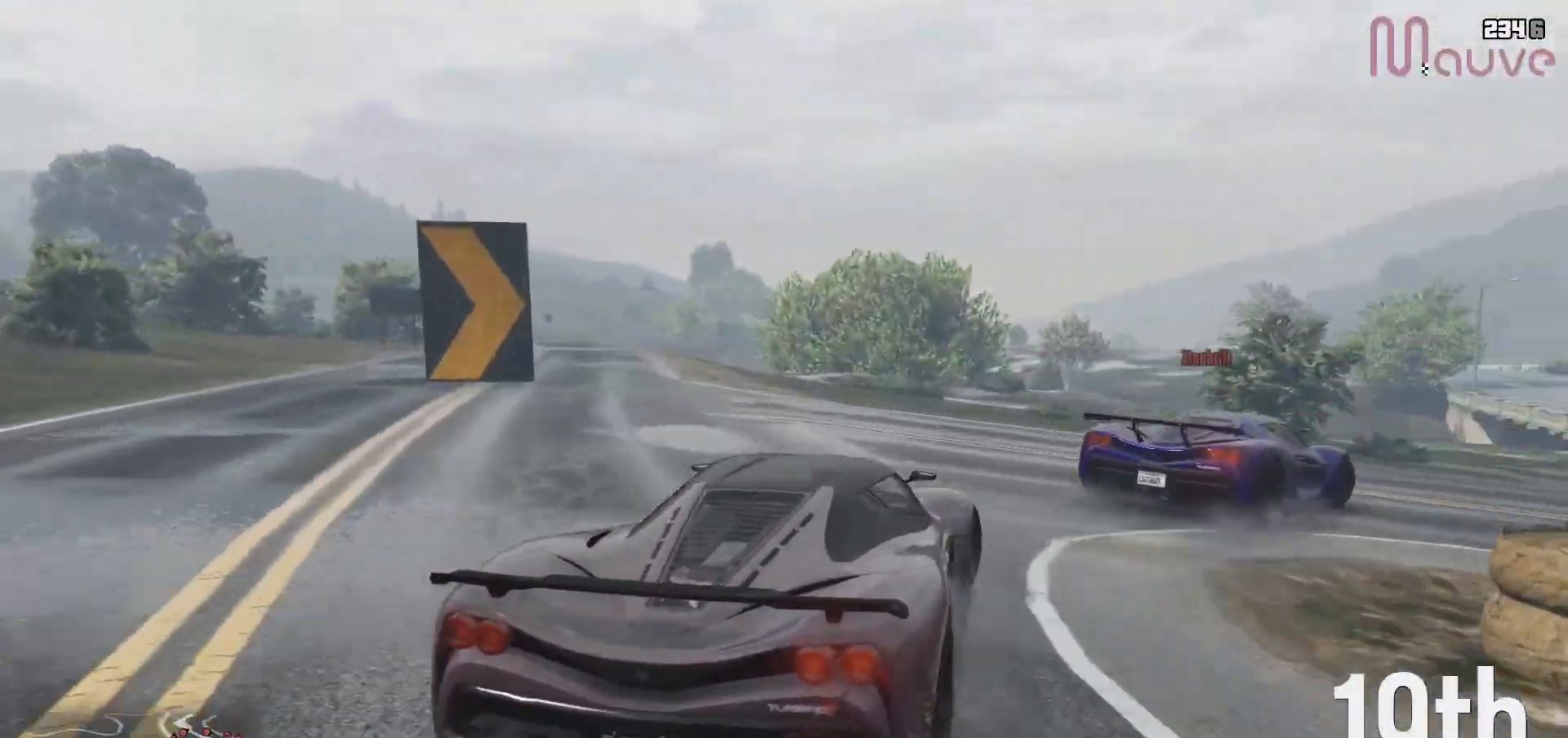
{"buttons": [], "left_stick": "right", "right_stick": "center", "events": []}
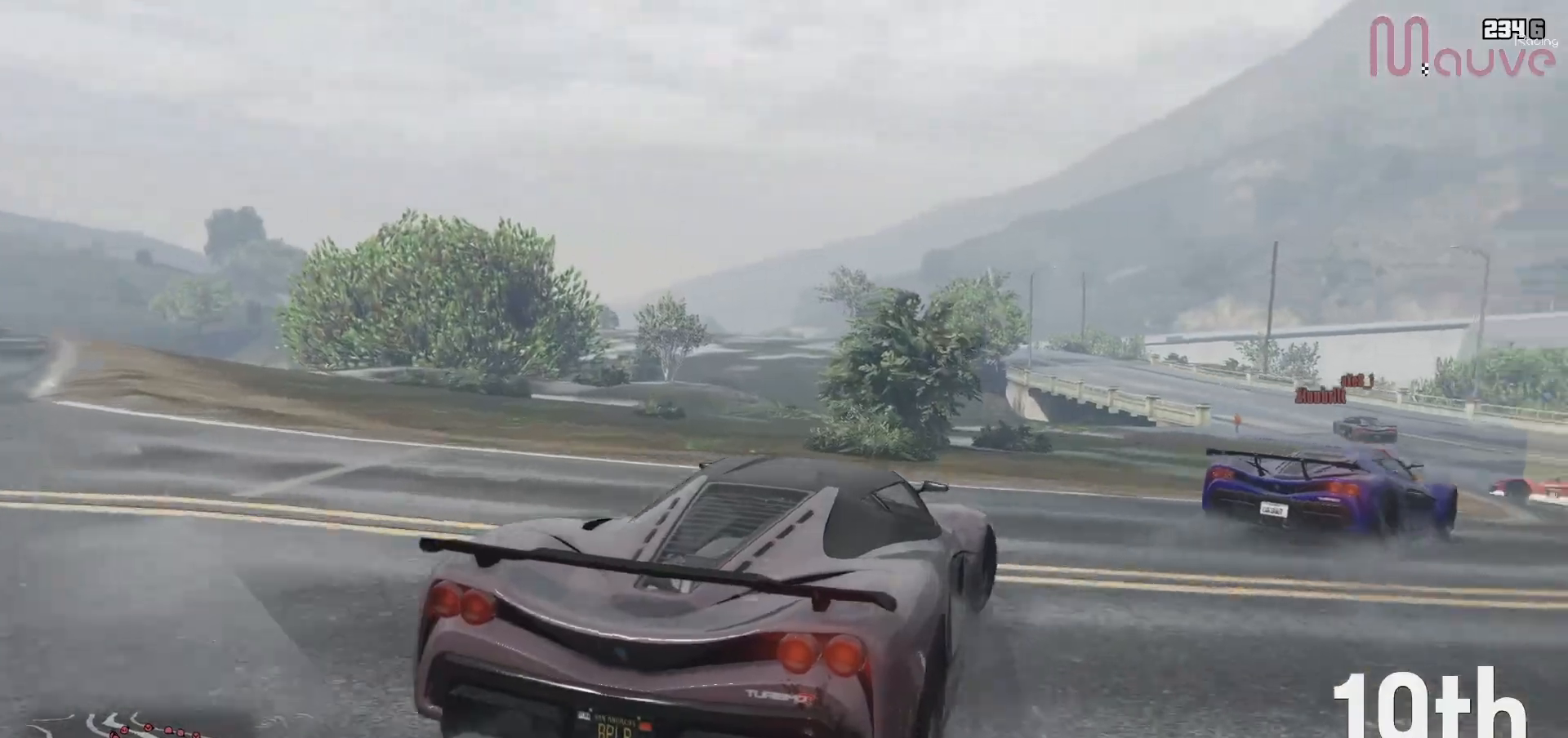
{"buttons": ["R2"], "left_stick": "center", "right_stick": "center", "events": [[50, "R2", "down"], [183, "left_stick", "center"], [233, "left_stick", "right"], [433, "left_stick", "center"]]}
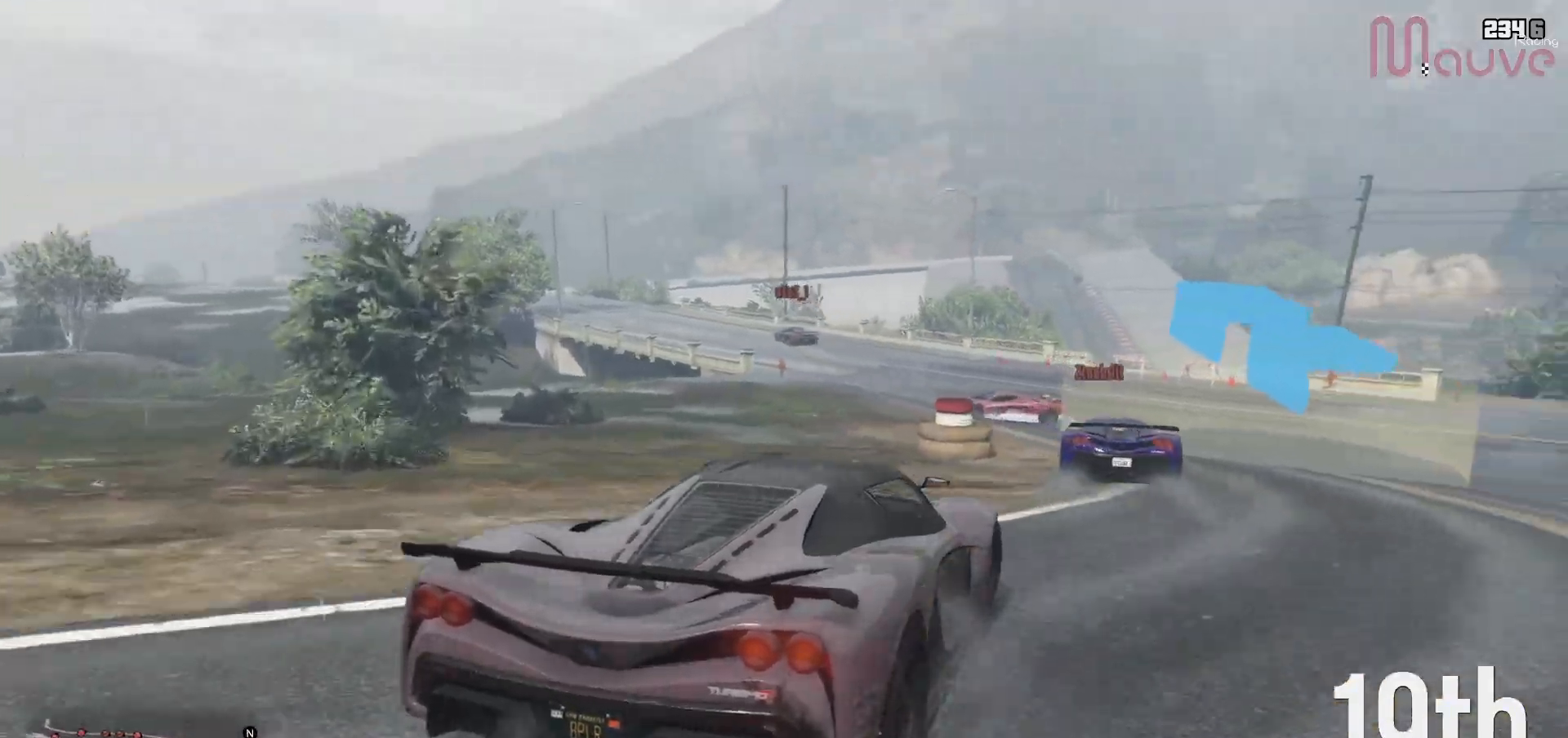
{"buttons": ["R2"], "left_stick": "center", "right_stick": "center", "events": [[350, "left_stick", "left"], [500, "left_stick", "center"]]}
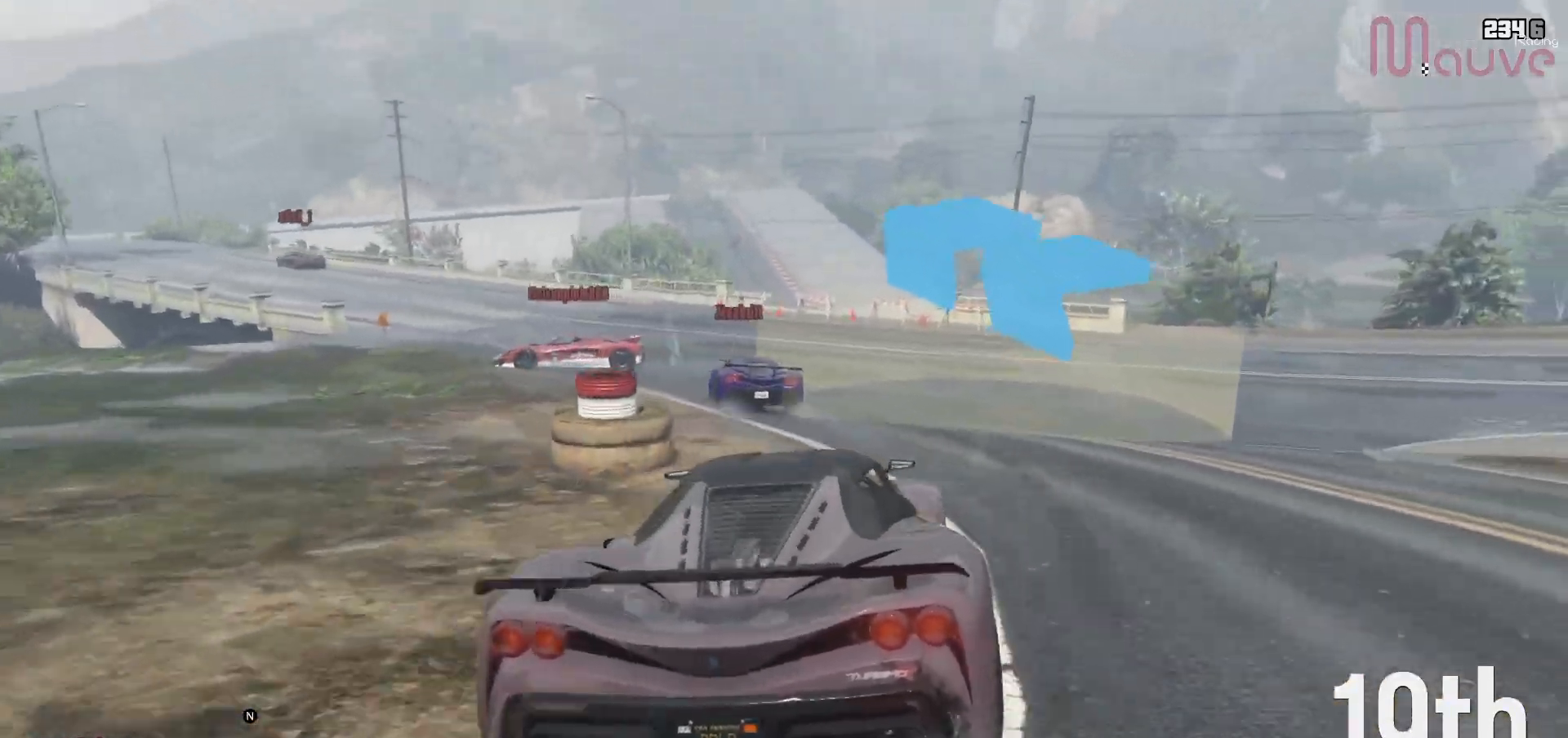
{"buttons": ["R2"], "left_stick": "center", "right_stick": "center", "events": [[200, "left_stick", "left"], [367, "left_stick", "center"]]}
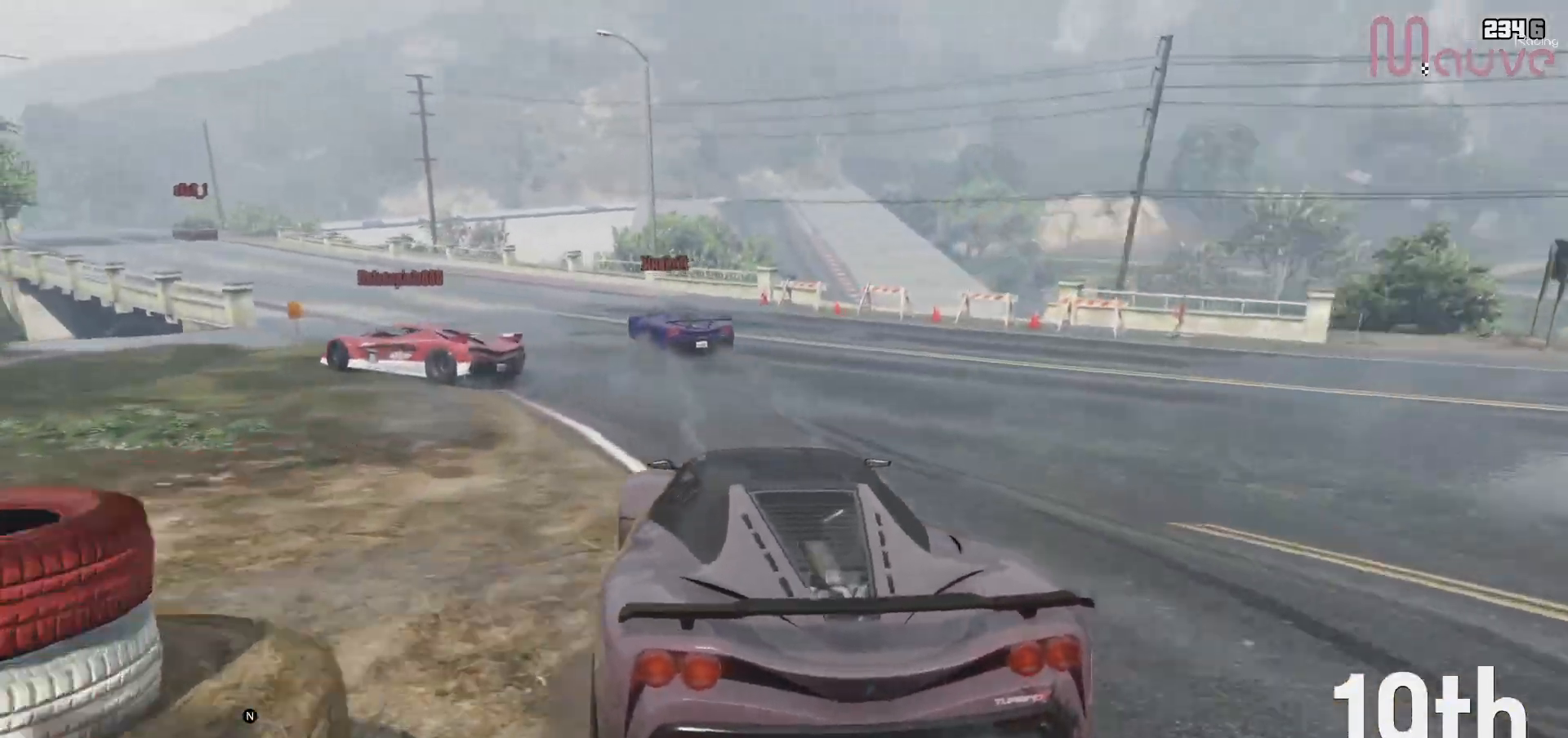
{"buttons": ["R2"], "left_stick": "center", "right_stick": "center", "events": [[250, "left_stick", "left"], [400, "left_stick", "center"]]}
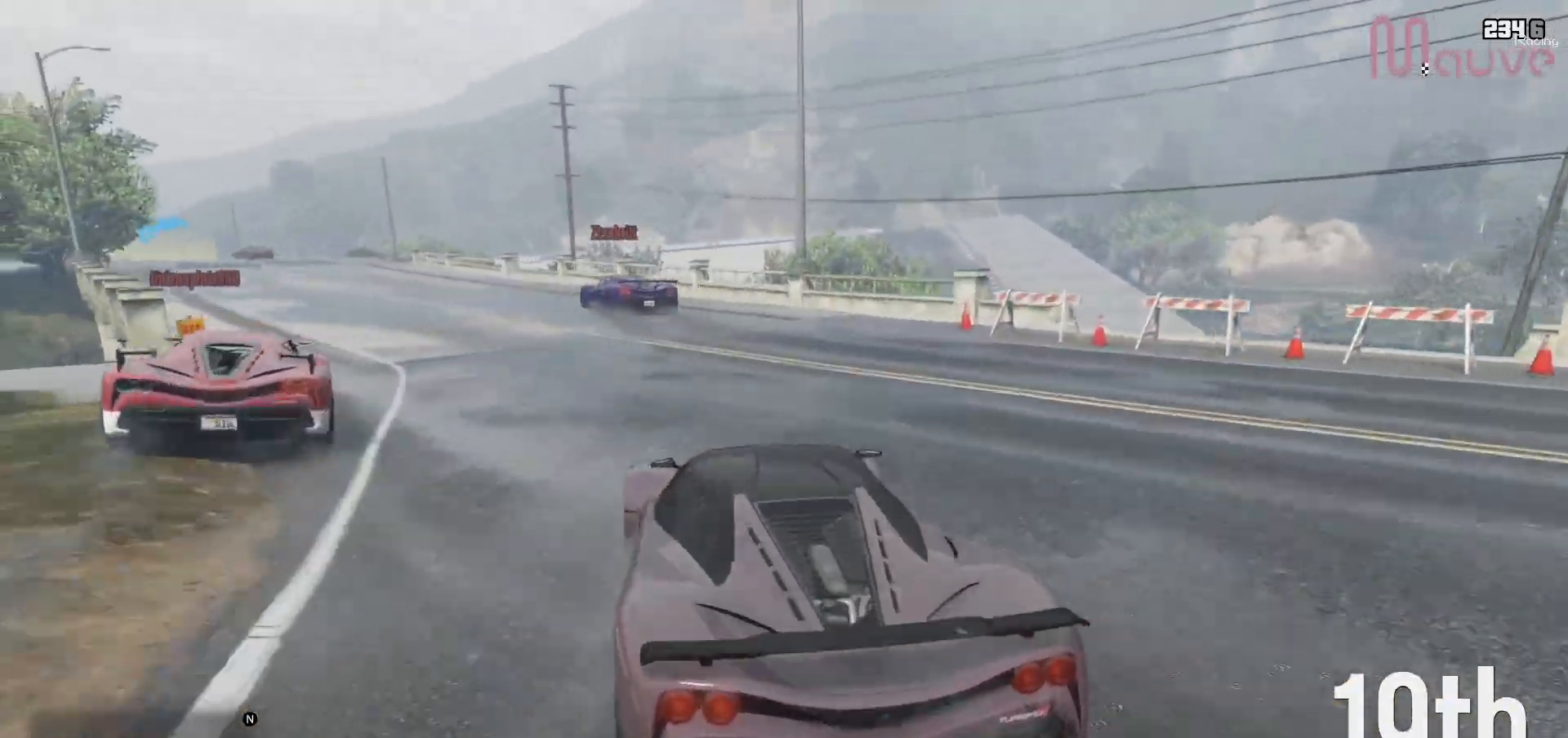
{"buttons": ["R2"], "left_stick": "left", "right_stick": "center", "events": [[100, "left_stick", "left"], [233, "left_stick", "center"], [383, "left_stick", "left"]]}
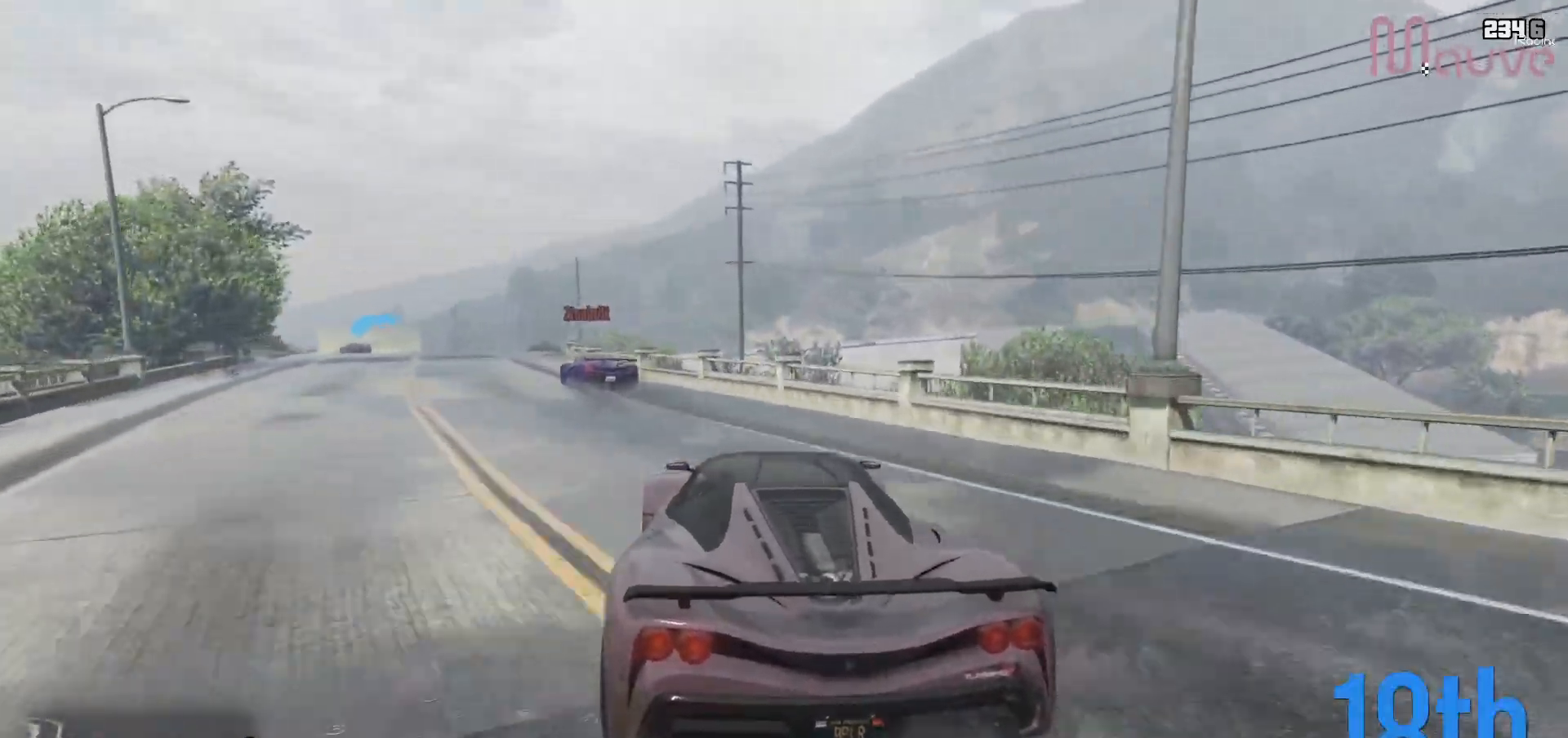
{"buttons": ["R2"], "left_stick": "left", "right_stick": "center", "events": [[83, "left_stick", "center"], [217, "left_stick", "left"], [350, "left_stick", "center"], [467, "left_stick", "left"]]}
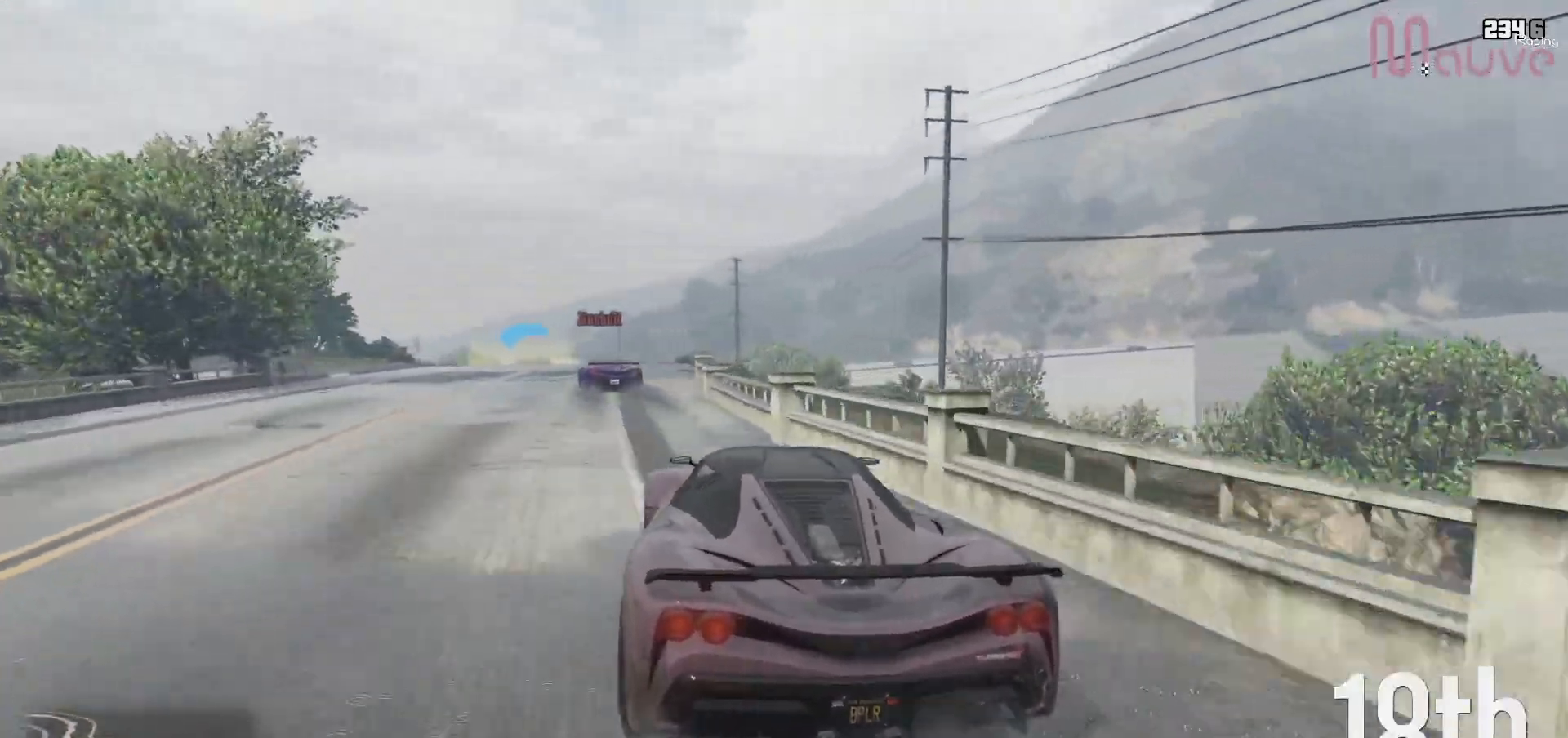
{"buttons": ["R2"], "left_stick": "left", "right_stick": "center", "events": [[50, "left_stick", "center"], [433, "left_stick", "left"]]}
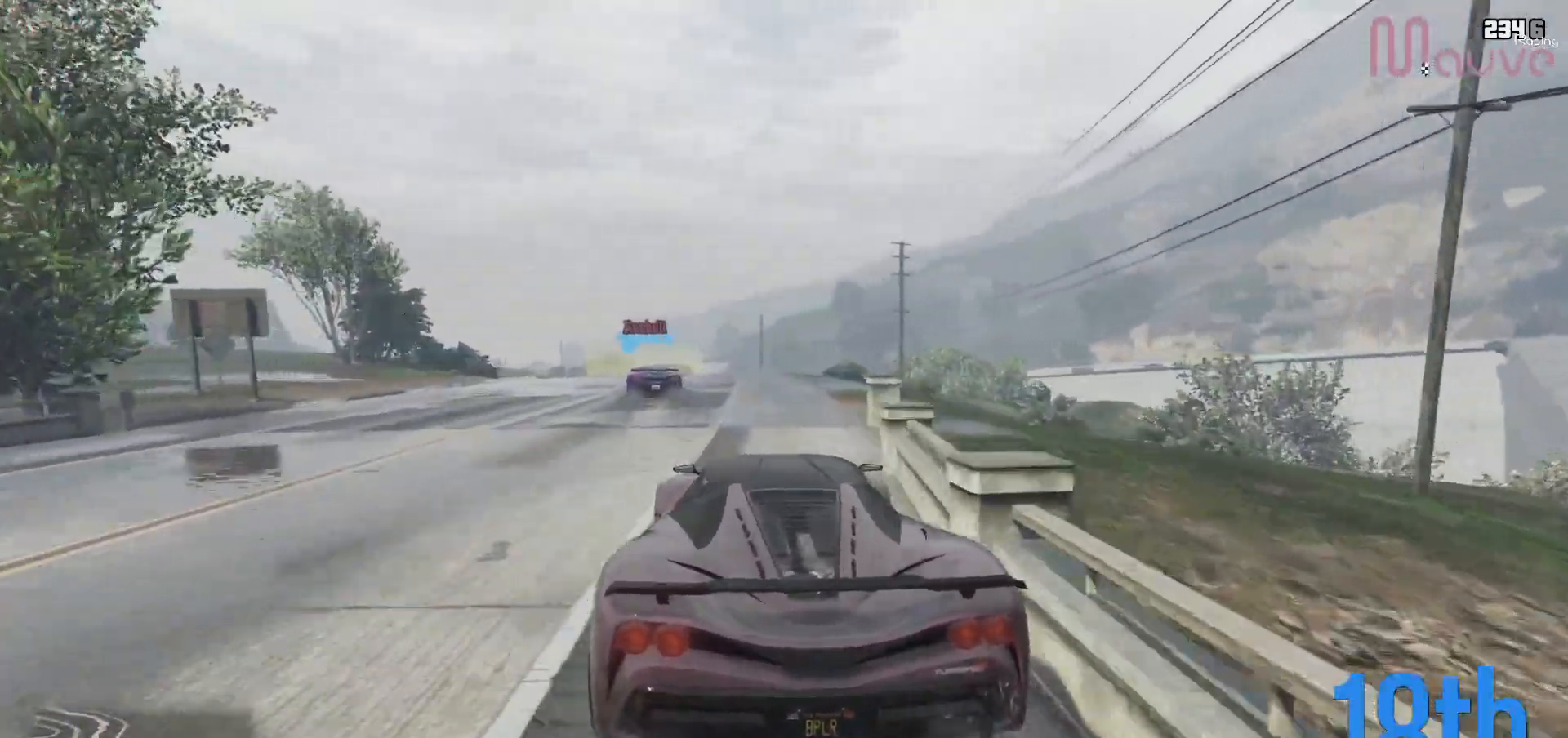
{"buttons": ["R2"], "left_stick": "center", "right_stick": "center", "events": [[50, "left_stick", "center"], [267, "left_stick", "left"], [383, "left_stick", "center"]]}
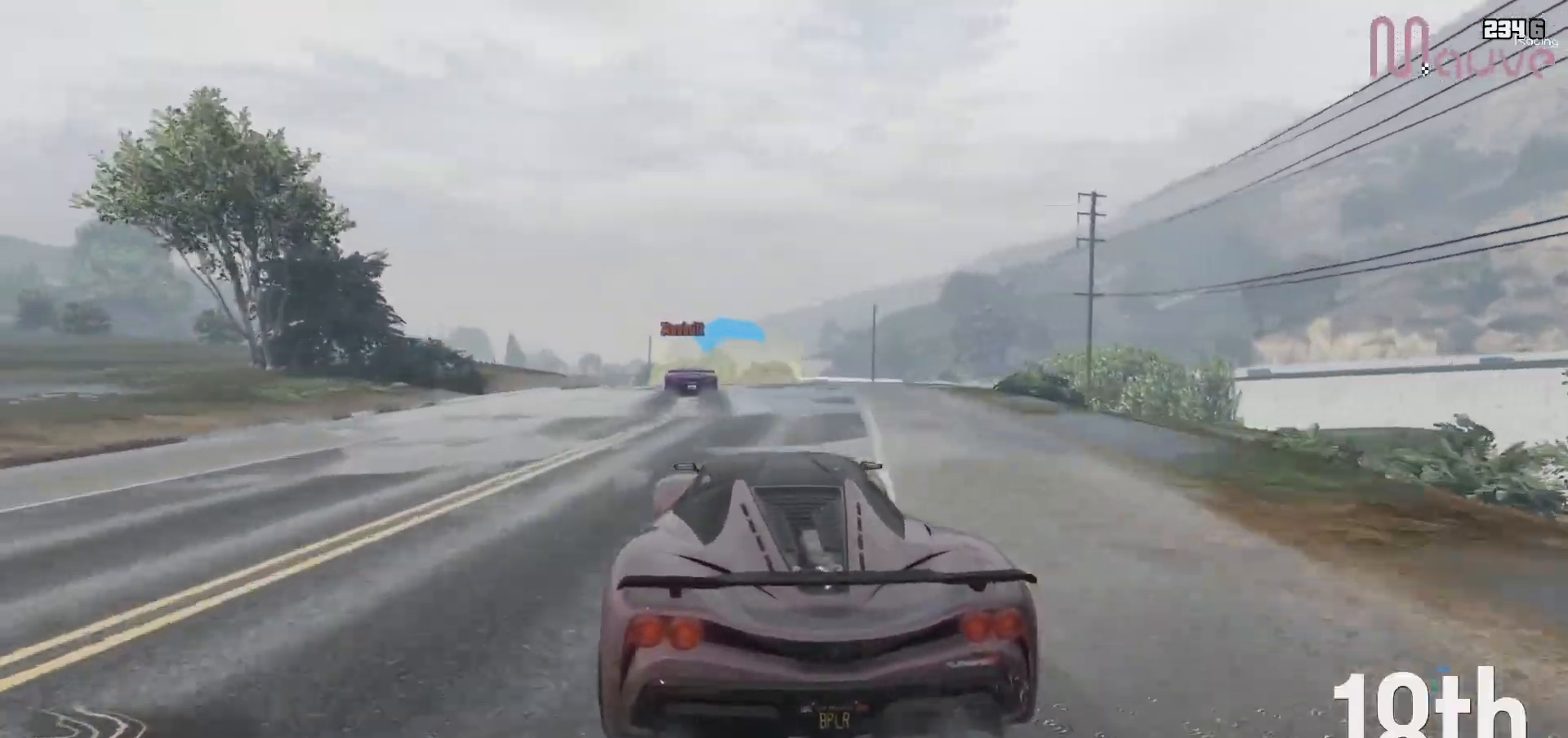
{"buttons": ["R2"], "left_stick": "left", "right_stick": "center", "events": [[67, "left_stick", "left"], [167, "left_stick", "center"], [467, "left_stick", "left"]]}
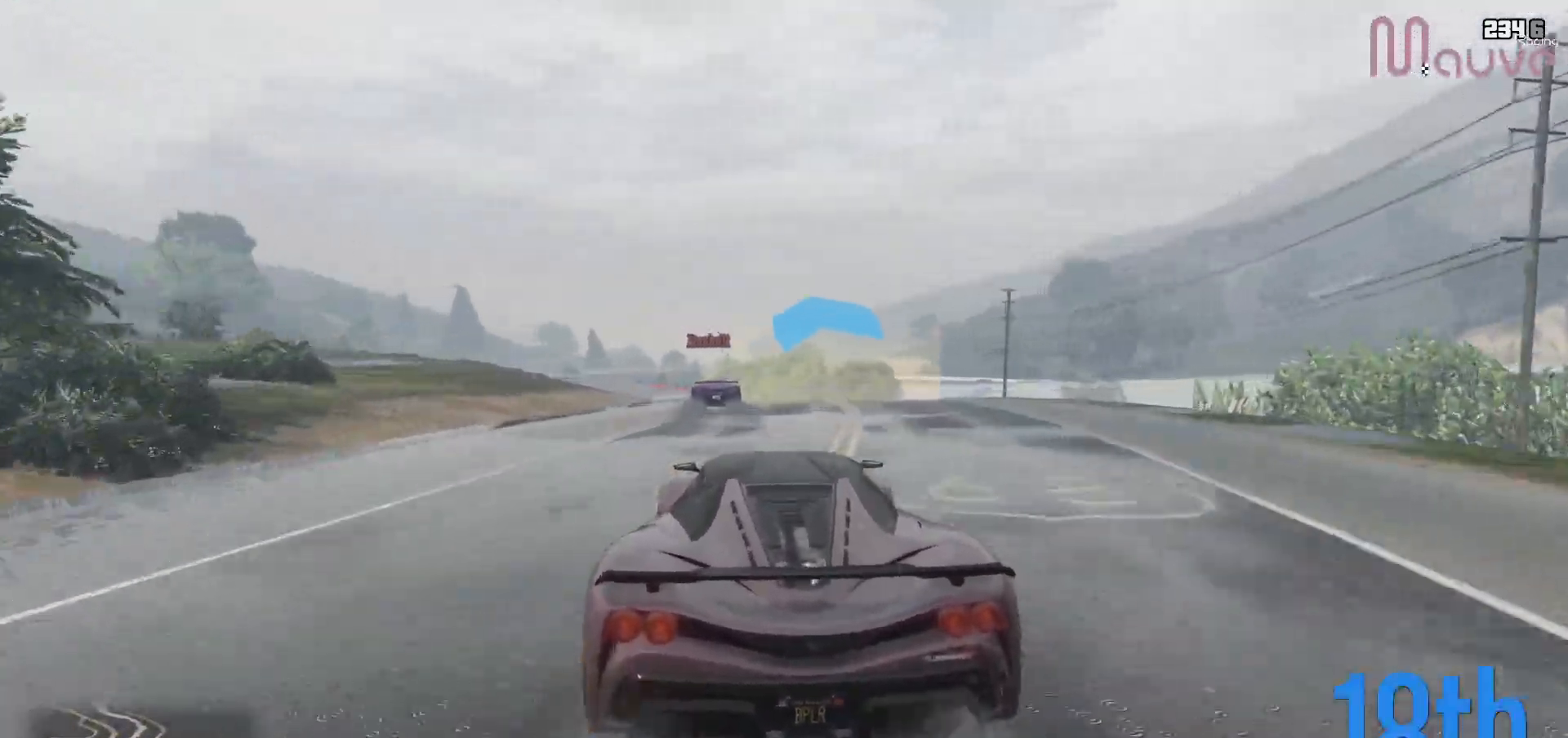
{"buttons": ["R2"], "left_stick": "center", "right_stick": "center", "events": [[100, "left_stick", "center"], [350, "left_stick", "left"], [450, "left_stick", "center"]]}
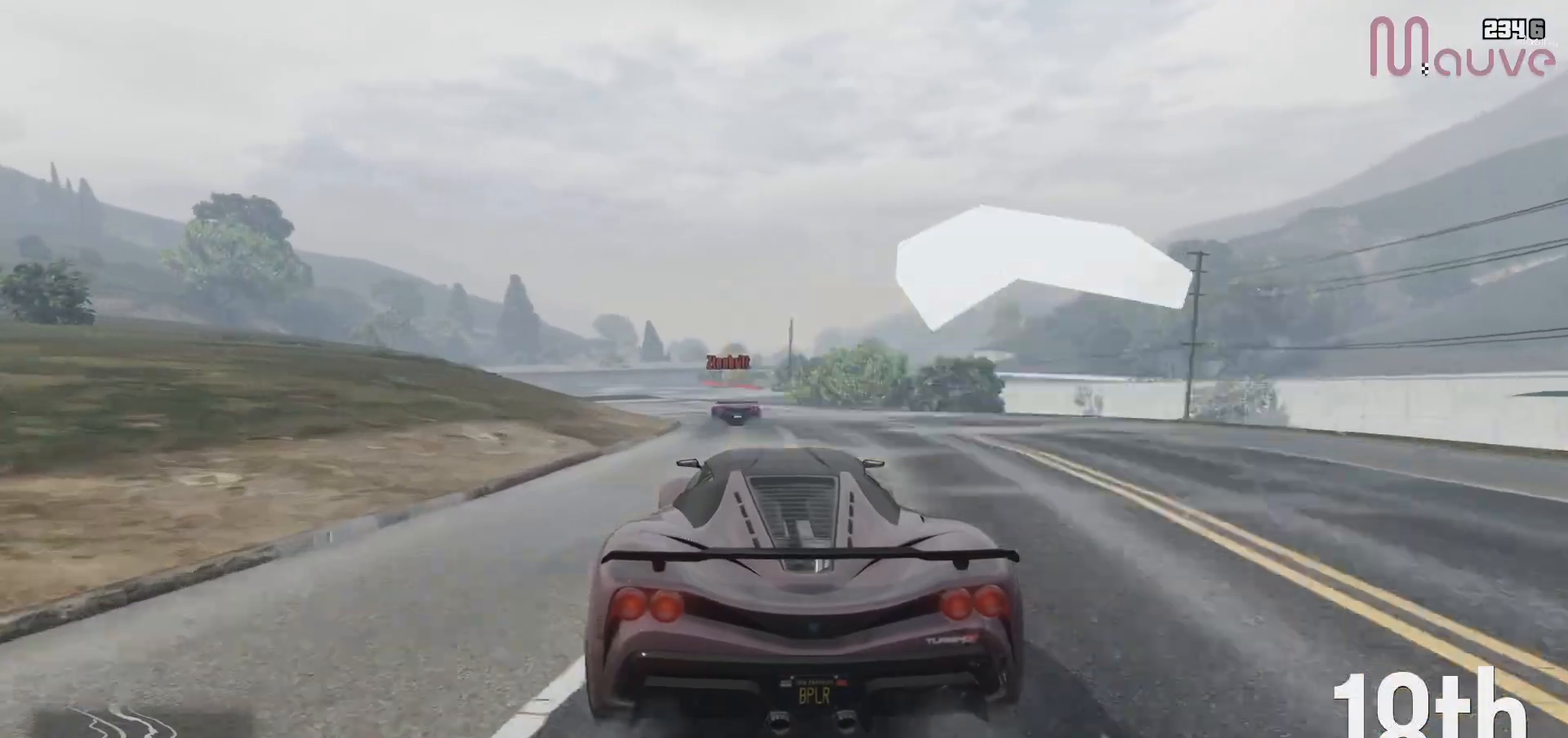
{"buttons": ["R2"], "left_stick": "up-left", "right_stick": "center", "events": [[150, "left_stick", "left"], [267, "left_stick", "center"], [483, "left_stick", "up-left"]]}